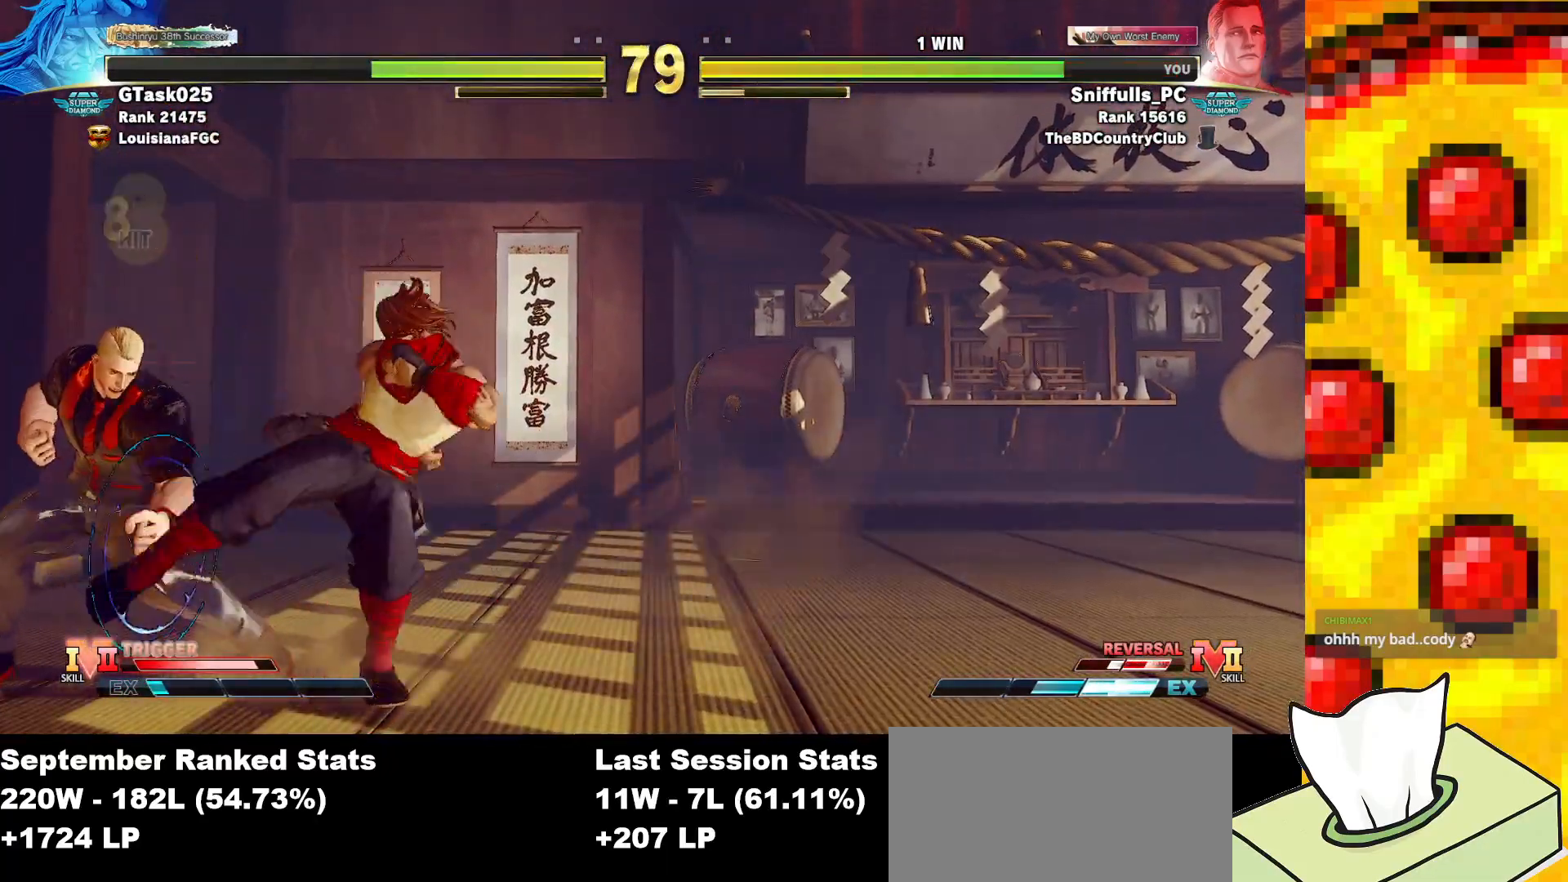
Gameplay with a controller (arcade stick); each line is a JSON object with the inputs held at the frame after it. "events" lists button and stick changes between this image and that frame as [ms after this image, input, new state], when the widget could be followed in between. Not read: L3 MP R3.
{"buttons": ["DPAD_LEFT"], "events": [[117, "DPAD_DOWN", "down"], [417, "DPAD_DOWN", "up"]]}
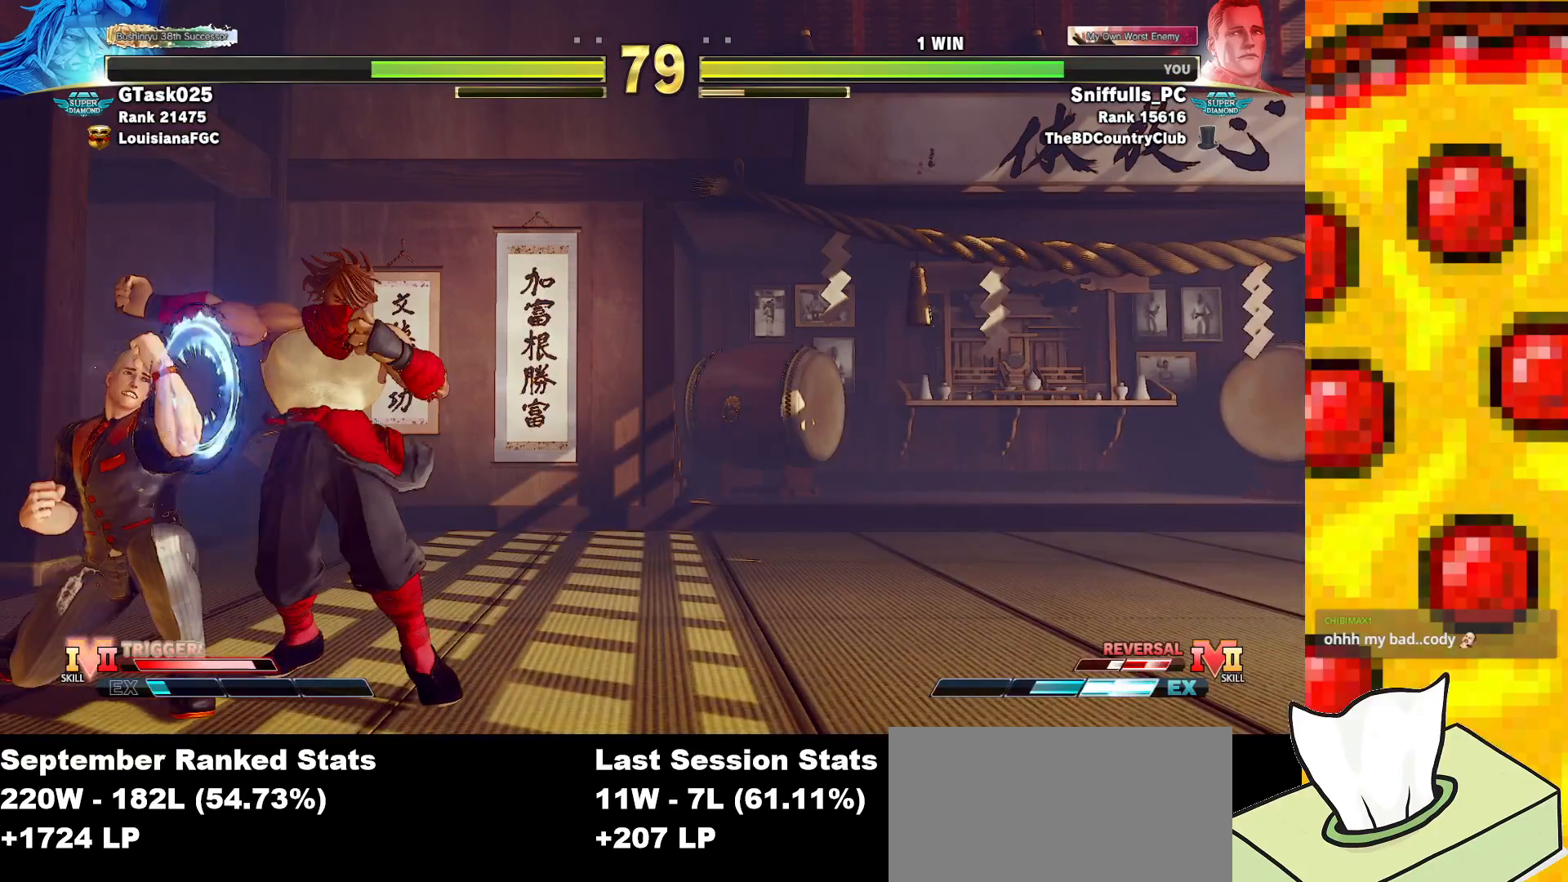
{"buttons": ["DPAD_LEFT"], "events": []}
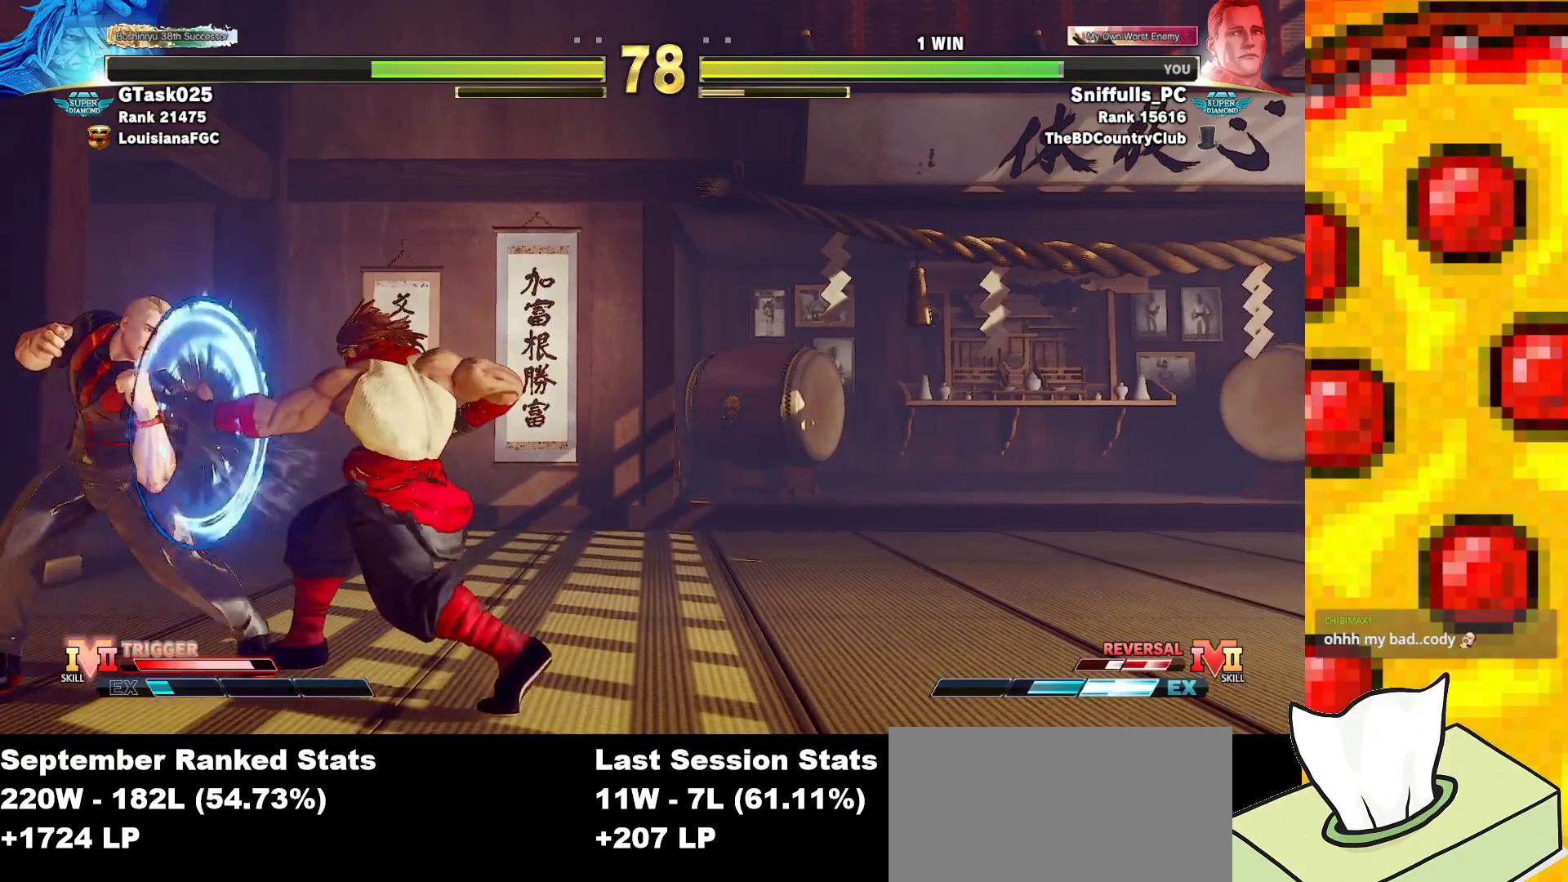
{"buttons": ["DPAD_RIGHT"], "events": [[317, "SQUARE", "down"], [383, "DPAD_DOWN", "down"], [417, "DPAD_LEFT", "up"], [417, "SQUARE", "up"], [467, "DPAD_RIGHT", "down"], [500, "DPAD_DOWN", "up"]]}
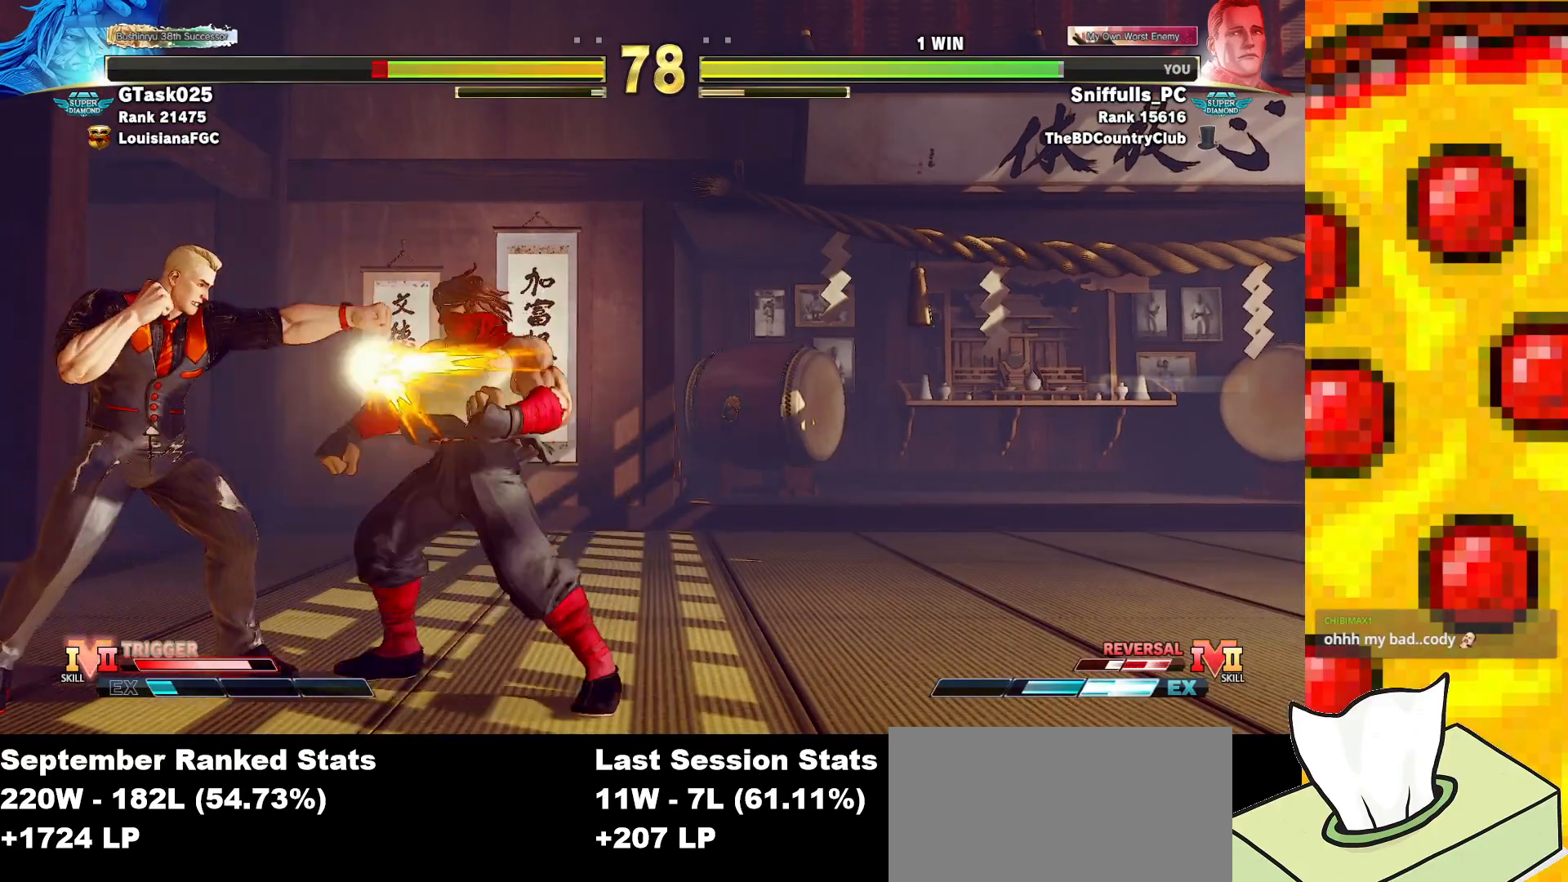
{"buttons": ["DPAD_DOWN", "DPAD_LEFT"], "events": [[33, "CIRCLE", "down"], [50, "DPAD_RIGHT", "up"], [117, "CIRCLE", "up"], [400, "DPAD_LEFT", "down"], [483, "DPAD_DOWN", "down"]]}
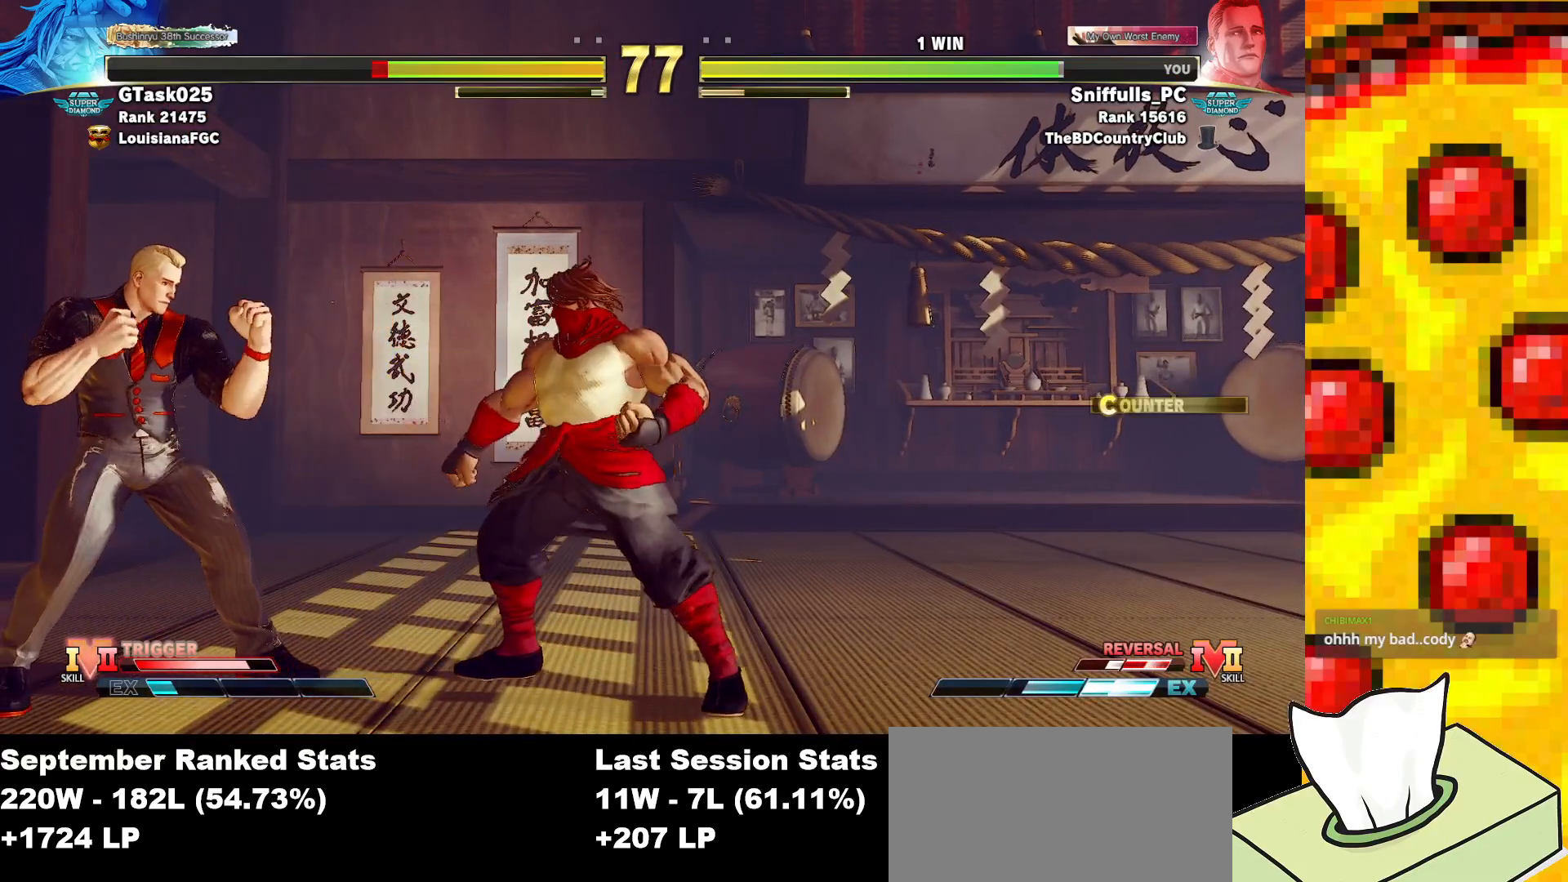
{"buttons": ["DPAD_LEFT"], "events": [[33, "DPAD_DOWN", "up"]]}
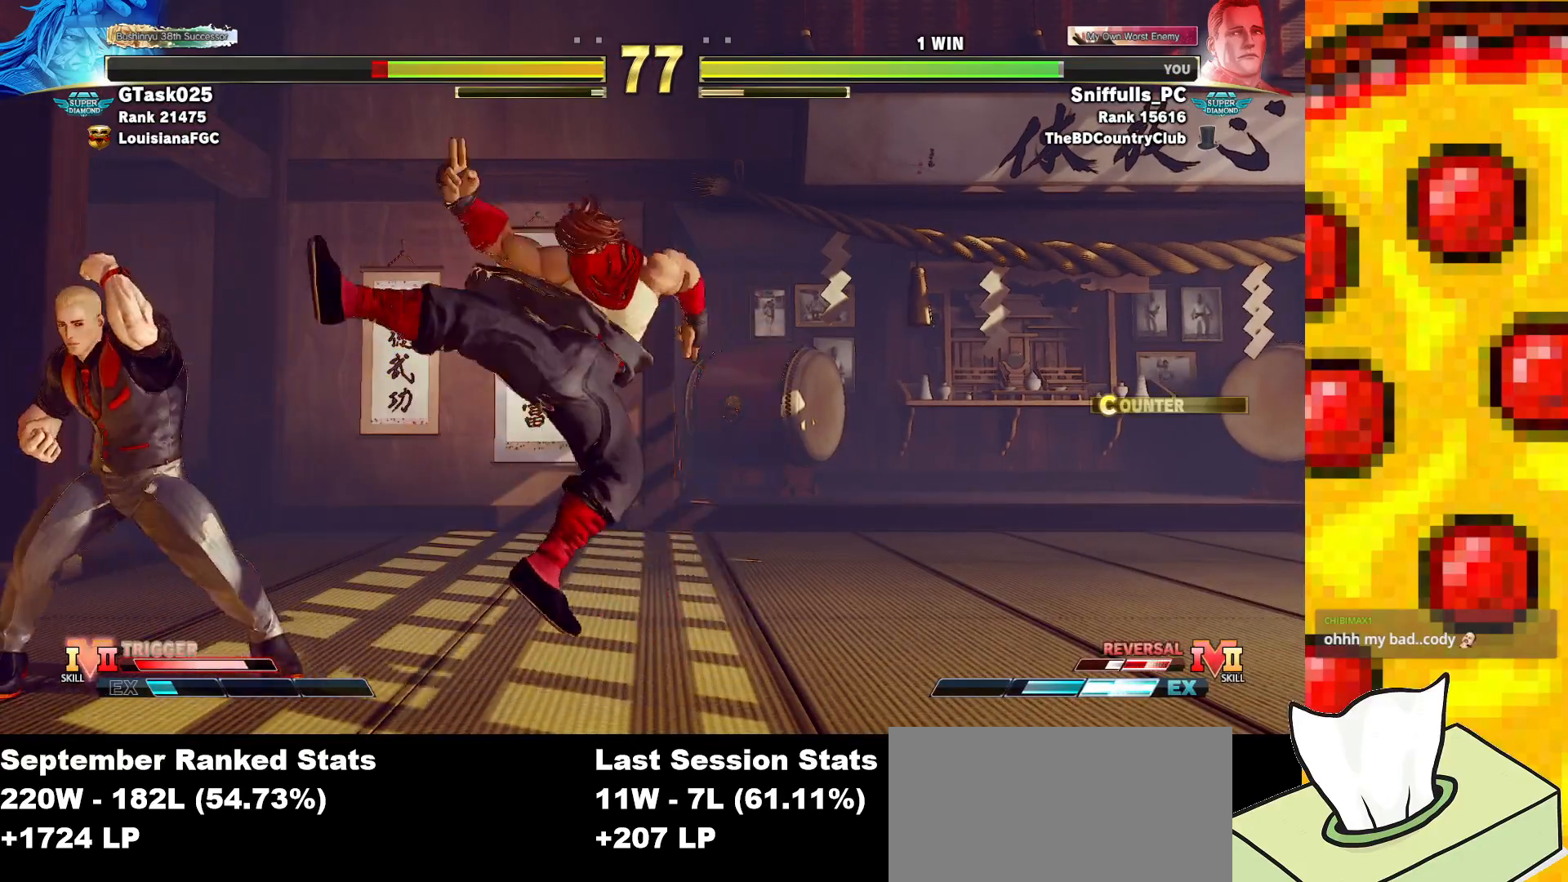
{"buttons": ["DPAD_LEFT"], "events": [[17, "CROSS", "down"], [83, "DPAD_DOWN", "down"], [133, "CROSS", "up"], [133, "DPAD_LEFT", "up"], [167, "DPAD_RIGHT", "down"], [217, "DPAD_DOWN", "up"], [250, "CIRCLE", "down"], [283, "DPAD_RIGHT", "up"], [333, "CIRCLE", "up"], [483, "DPAD_LEFT", "down"]]}
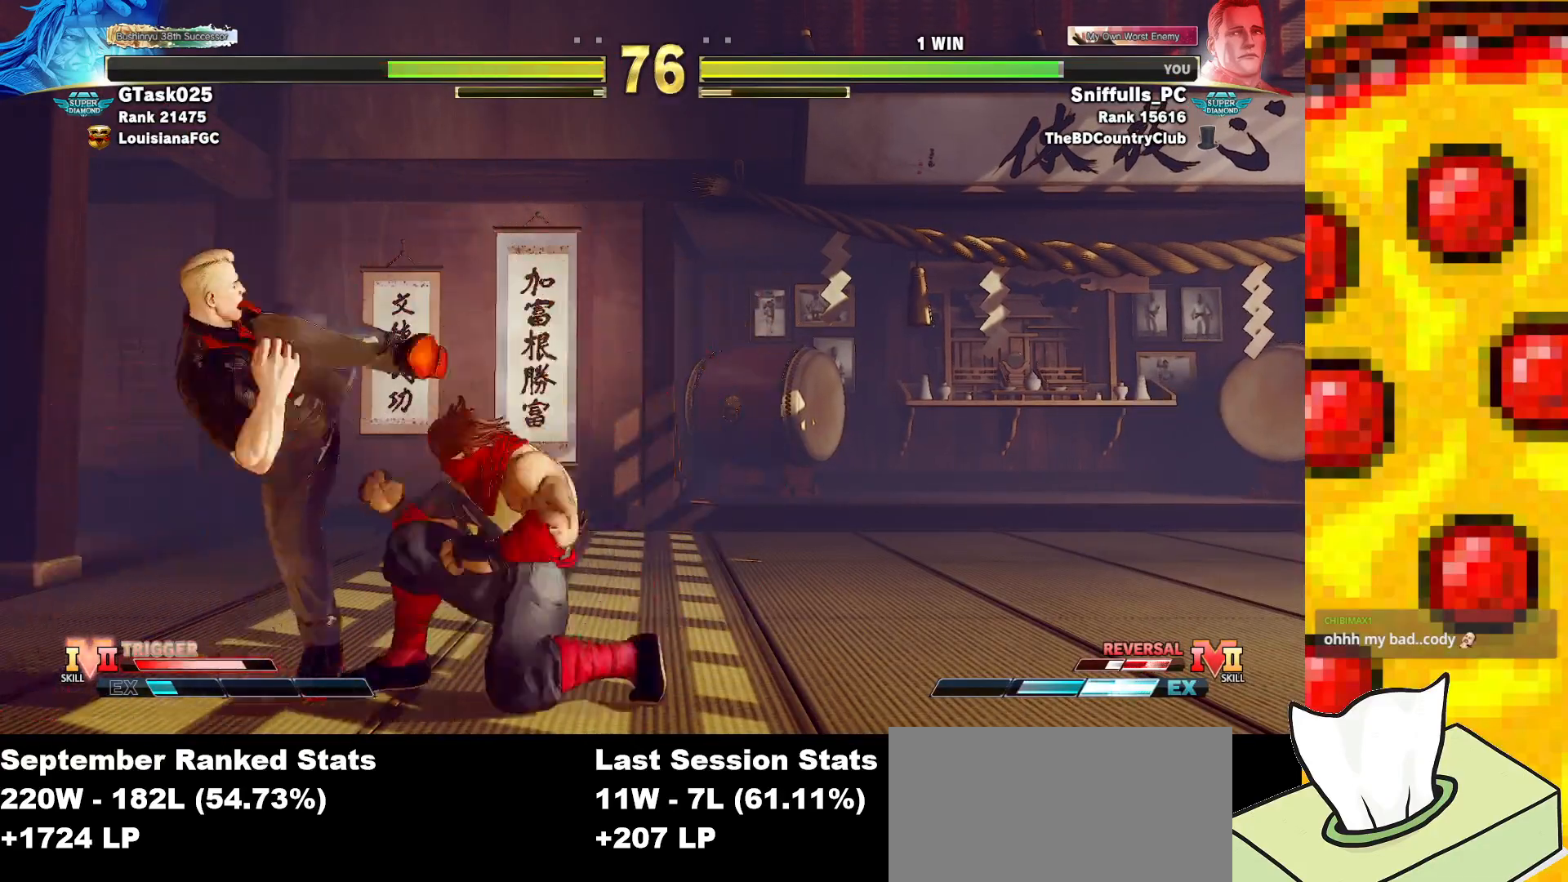
{"buttons": ["DPAD_DOWN", "DPAD_LEFT"], "events": [[83, "DPAD_DOWN", "down"]]}
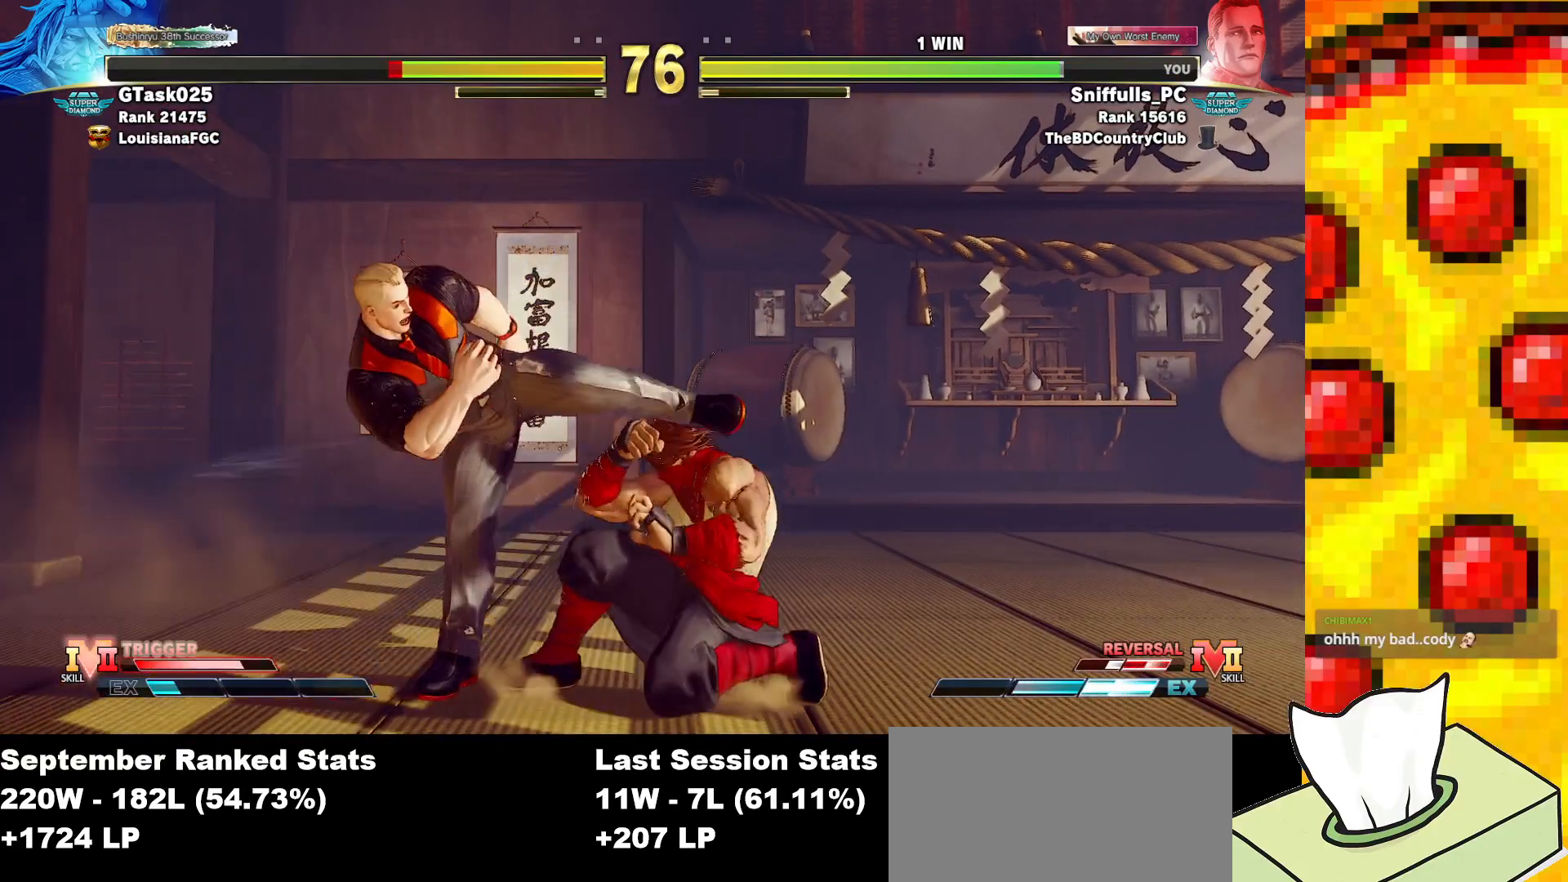
{"buttons": ["CROSS", "DPAD_DOWN", "DPAD_LEFT"], "events": [[367, "CROSS", "down"], [367, "SQUARE", "down"], [500, "SQUARE", "up"]]}
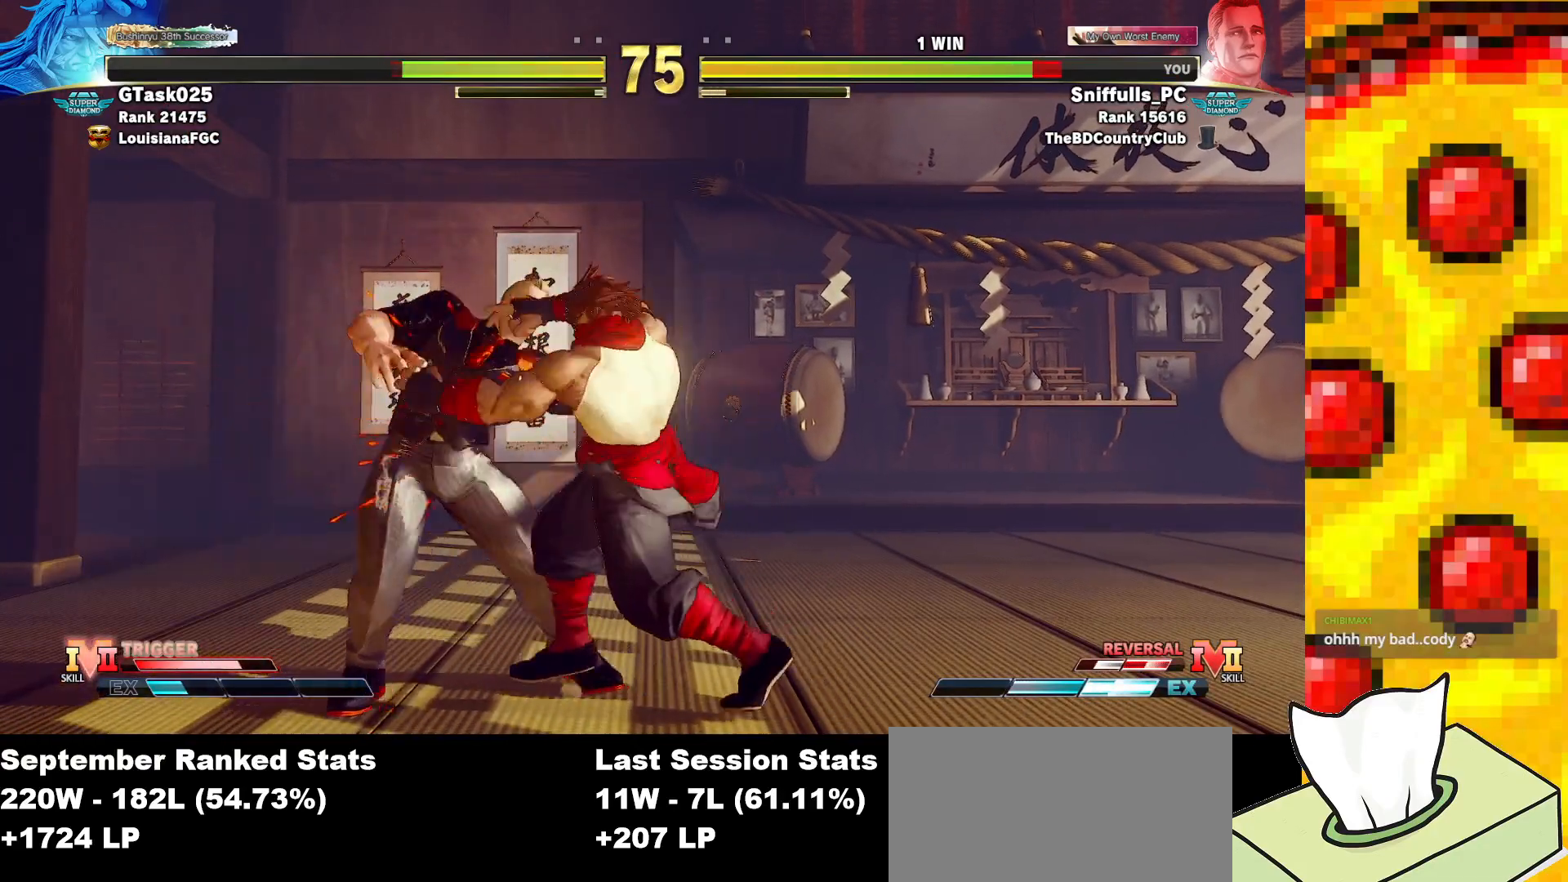
{"buttons": ["DPAD_DOWN", "DPAD_LEFT"], "events": [[17, "CROSS", "up"]]}
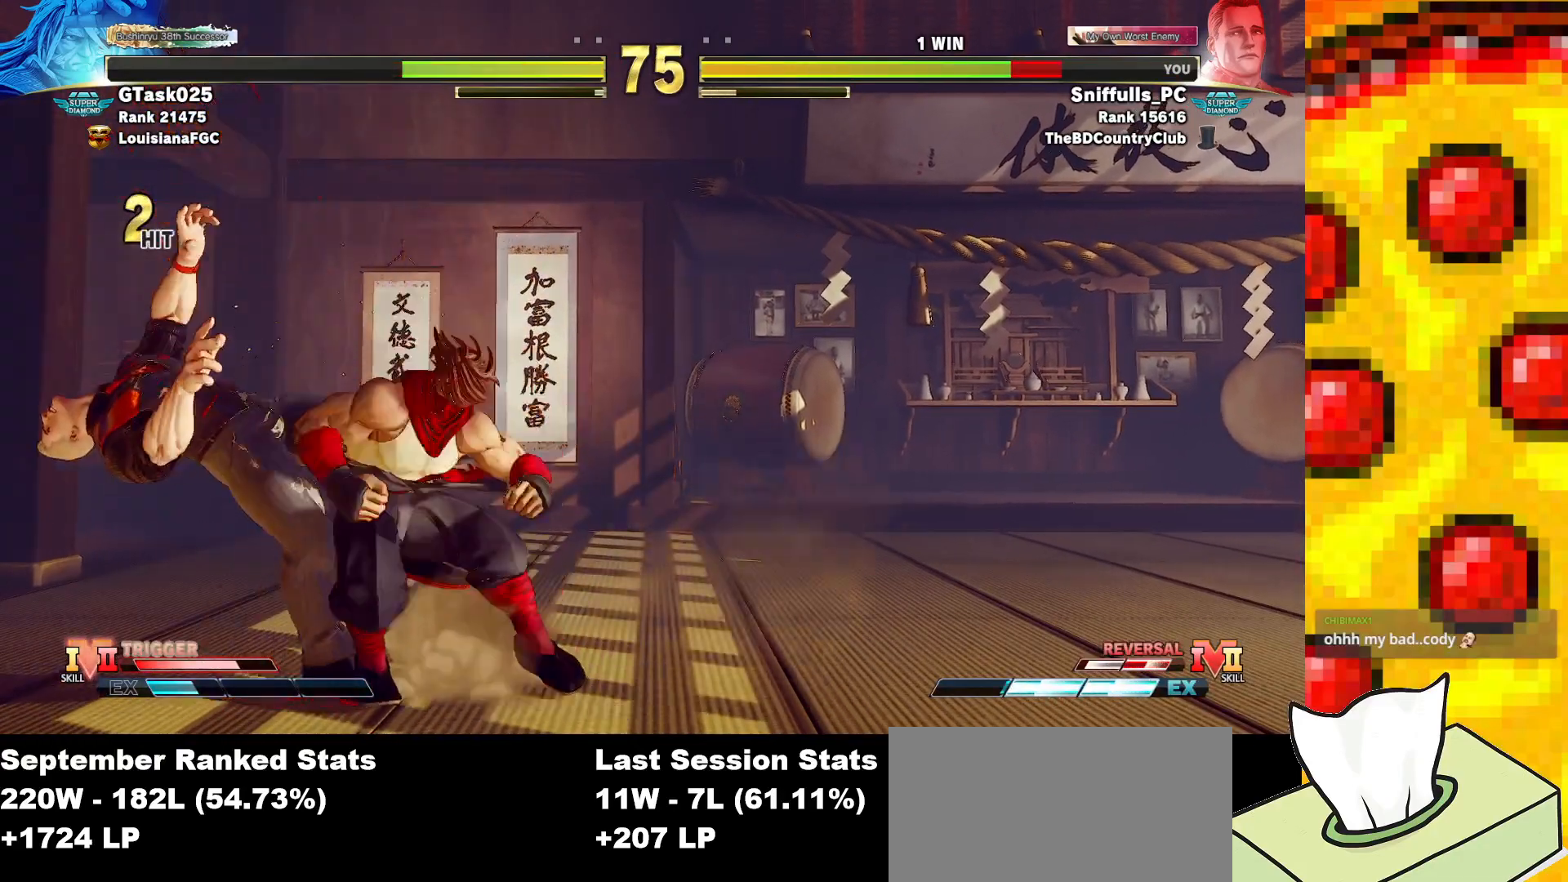
{"buttons": ["DPAD_DOWN", "DPAD_LEFT"], "events": []}
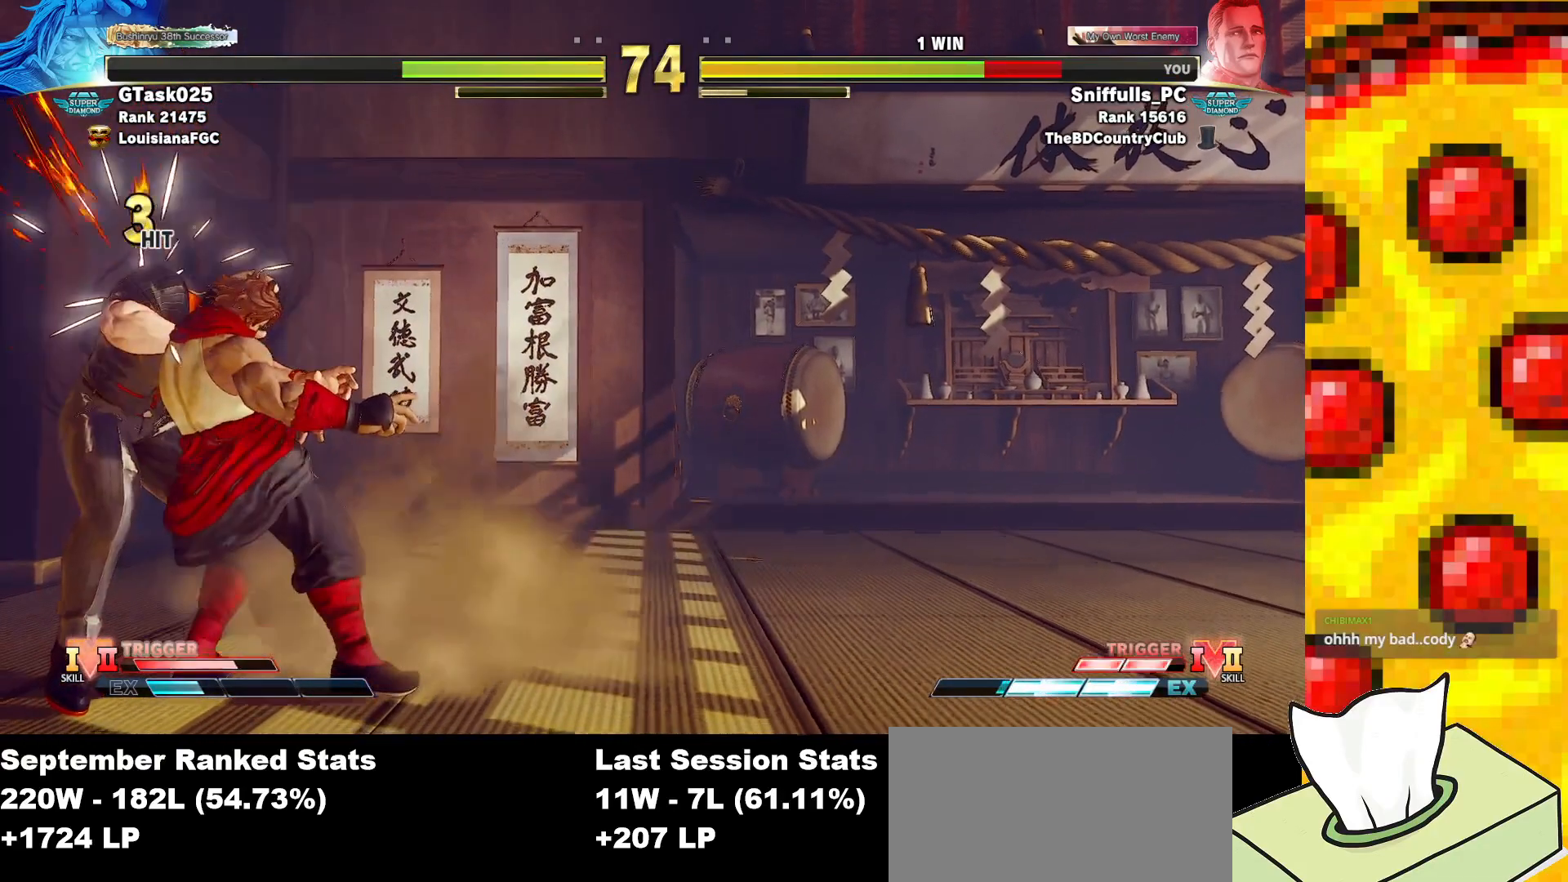
{"buttons": ["DPAD_DOWN", "DPAD_LEFT"], "events": []}
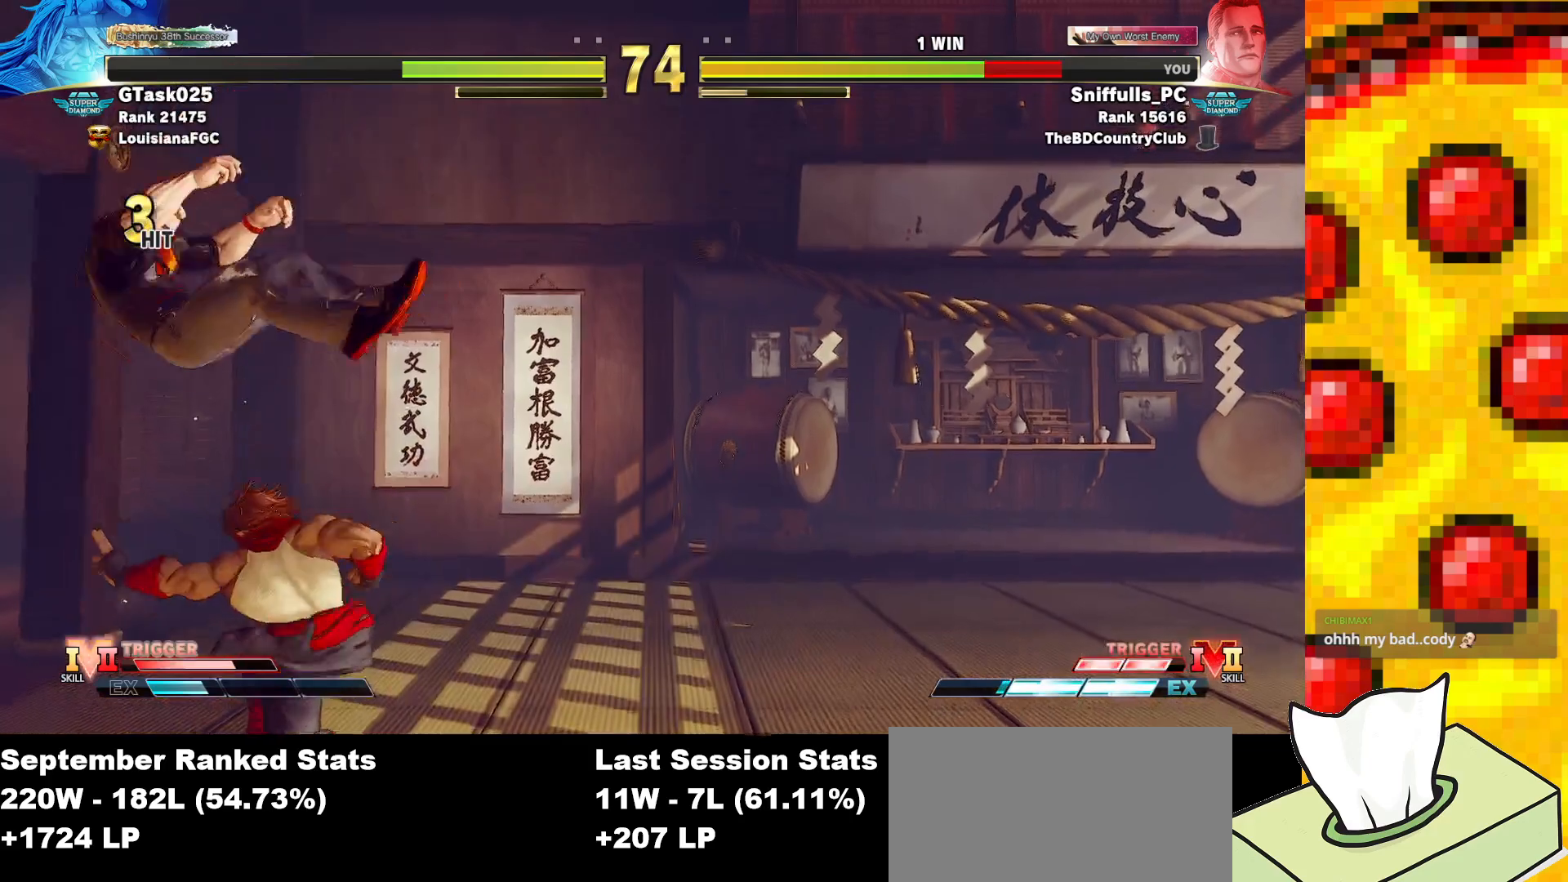
{"buttons": ["DPAD_DOWN", "DPAD_LEFT"], "events": []}
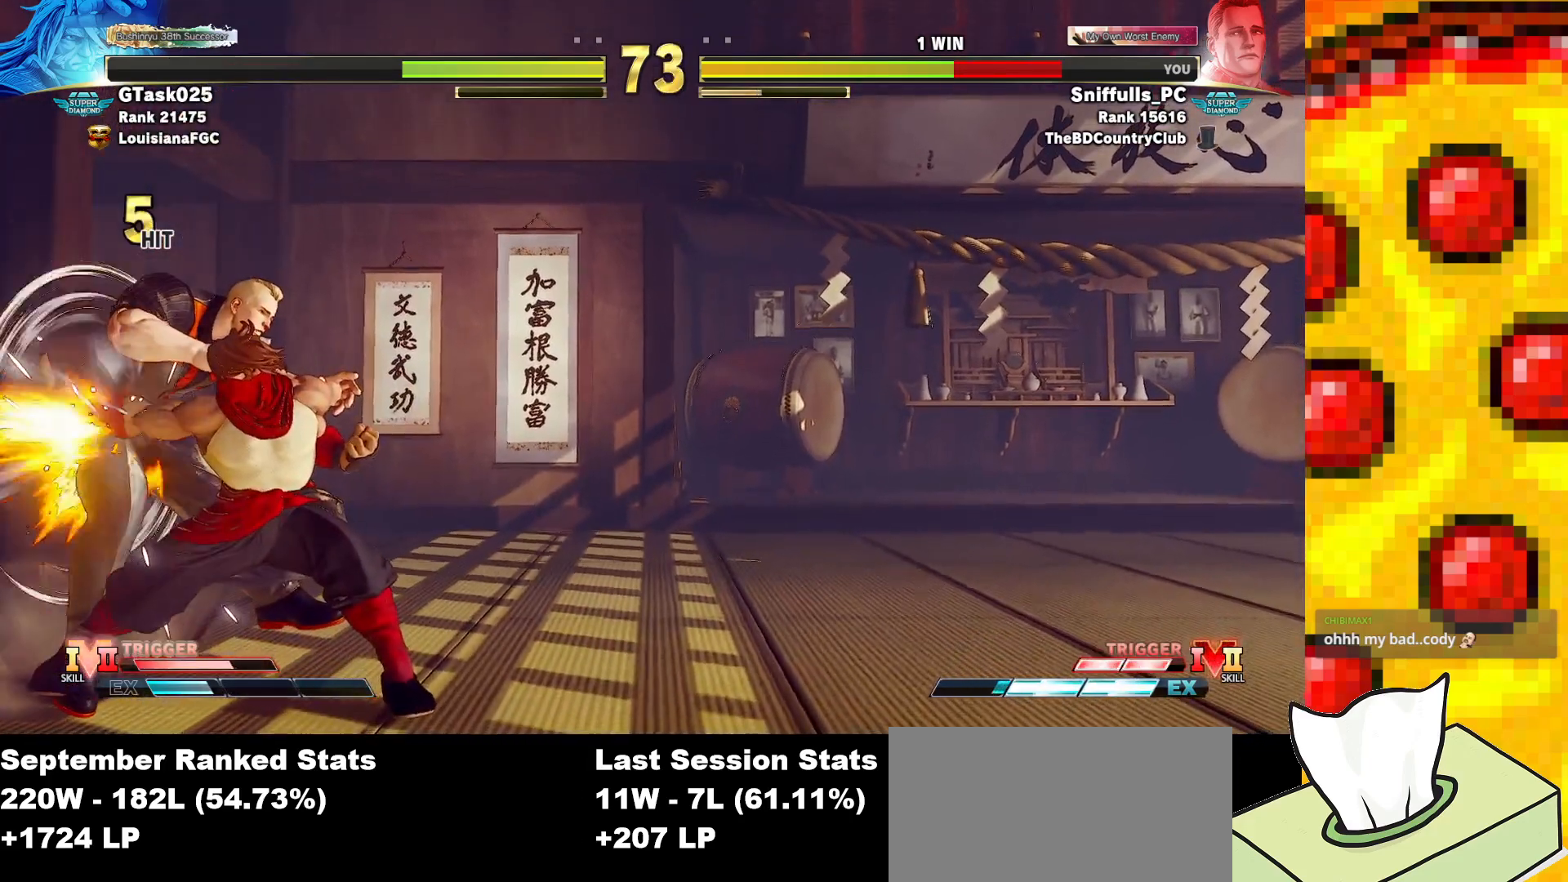
{"buttons": ["DPAD_DOWN", "DPAD_LEFT"], "events": [[117, "CROSS", "down"], [117, "SQUARE", "down"], [133, "R1", "down"], [133, "TRIANGLE", "down"], [217, "SQUARE", "up"], [217, "TRIANGLE", "up"], [250, "CROSS", "up"], [250, "R1", "up"], [300, "CROSS", "down"], [300, "R1", "down"], [300, "SQUARE", "down"], [300, "TRIANGLE", "down"], [450, "SQUARE", "up"], [450, "TRIANGLE", "up"], [467, "CROSS", "up"], [467, "R1", "up"]]}
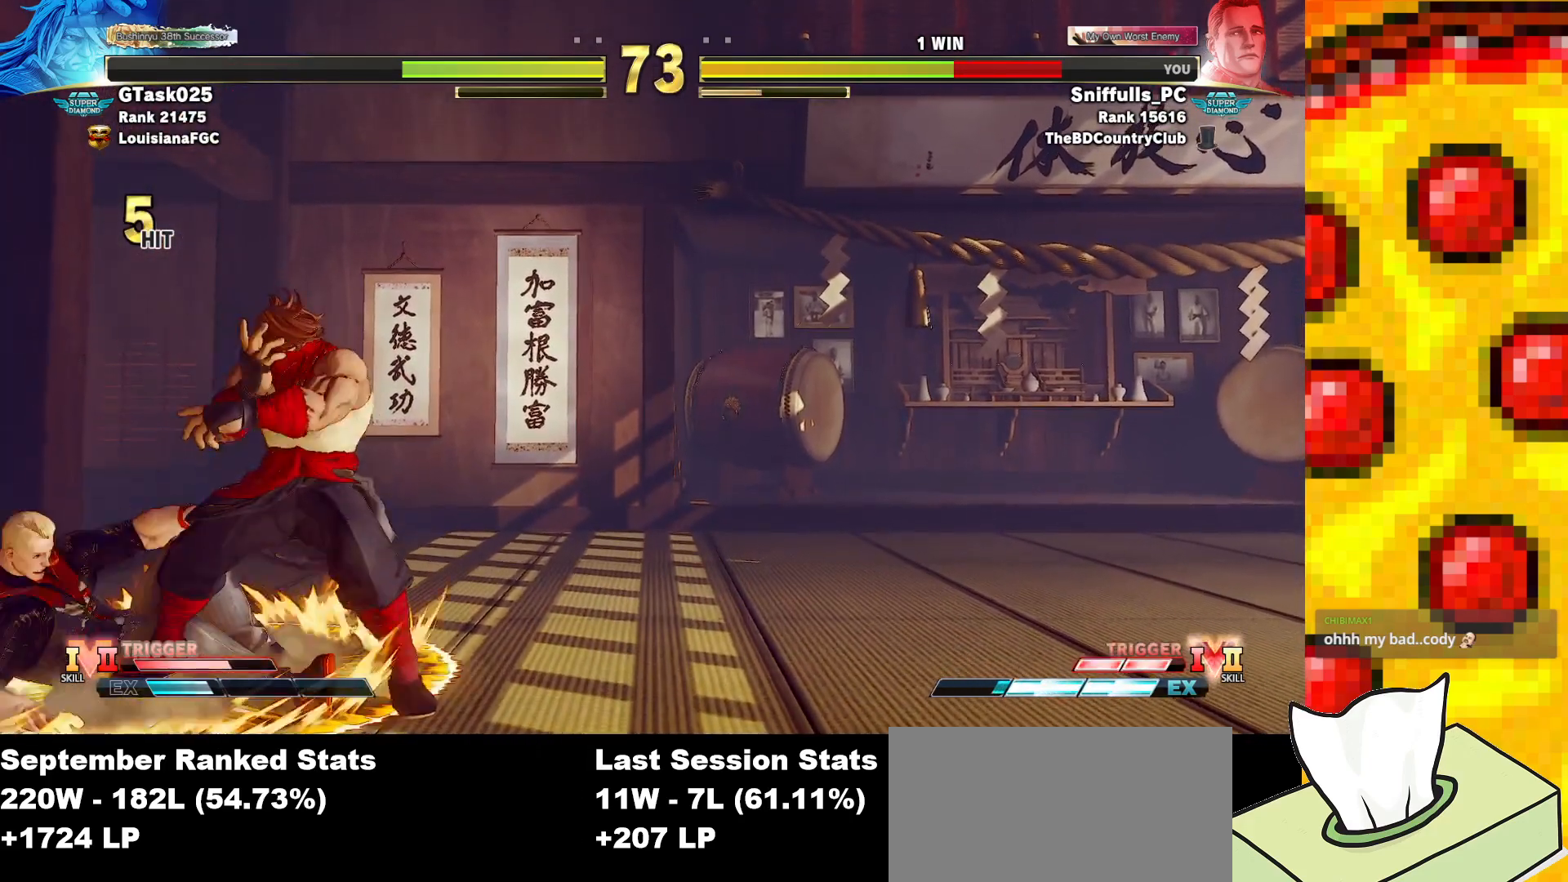
{"buttons": ["DPAD_LEFT"], "events": [[133, "DPAD_DOWN", "up"], [350, "CIRCLE", "down"], [350, "TRIANGLE", "down"], [467, "CIRCLE", "up"], [467, "TRIANGLE", "up"]]}
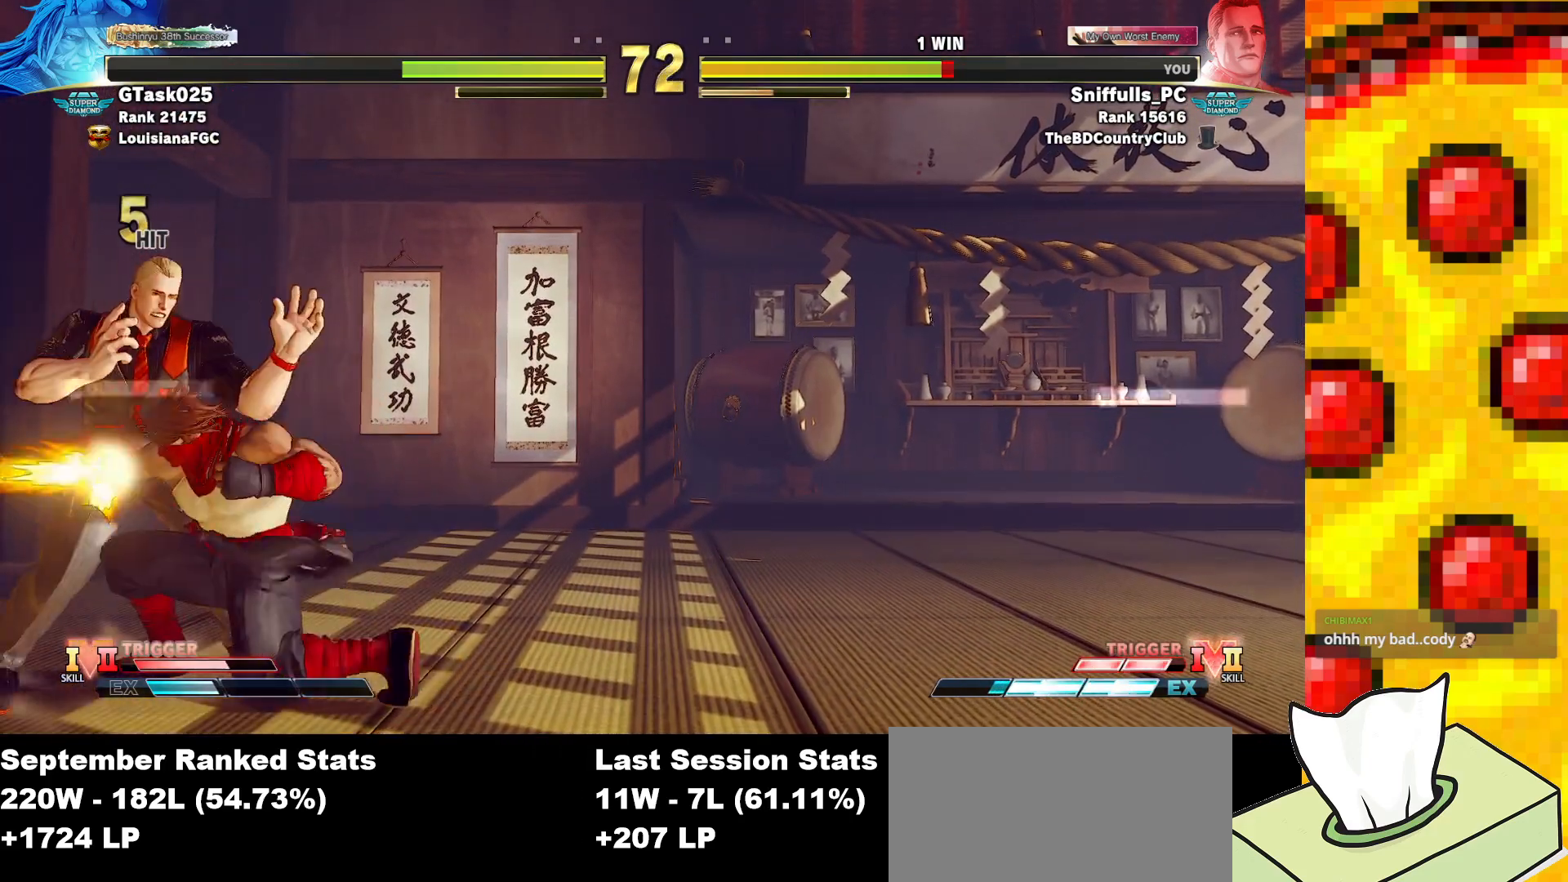
{"buttons": ["CROSS", "SQUARE", "DPAD_DOWN", "DPAD_LEFT"], "events": [[50, "R1", "down"], [133, "R1", "up"], [267, "DPAD_DOWN", "down"], [400, "CROSS", "down"], [400, "SQUARE", "down"]]}
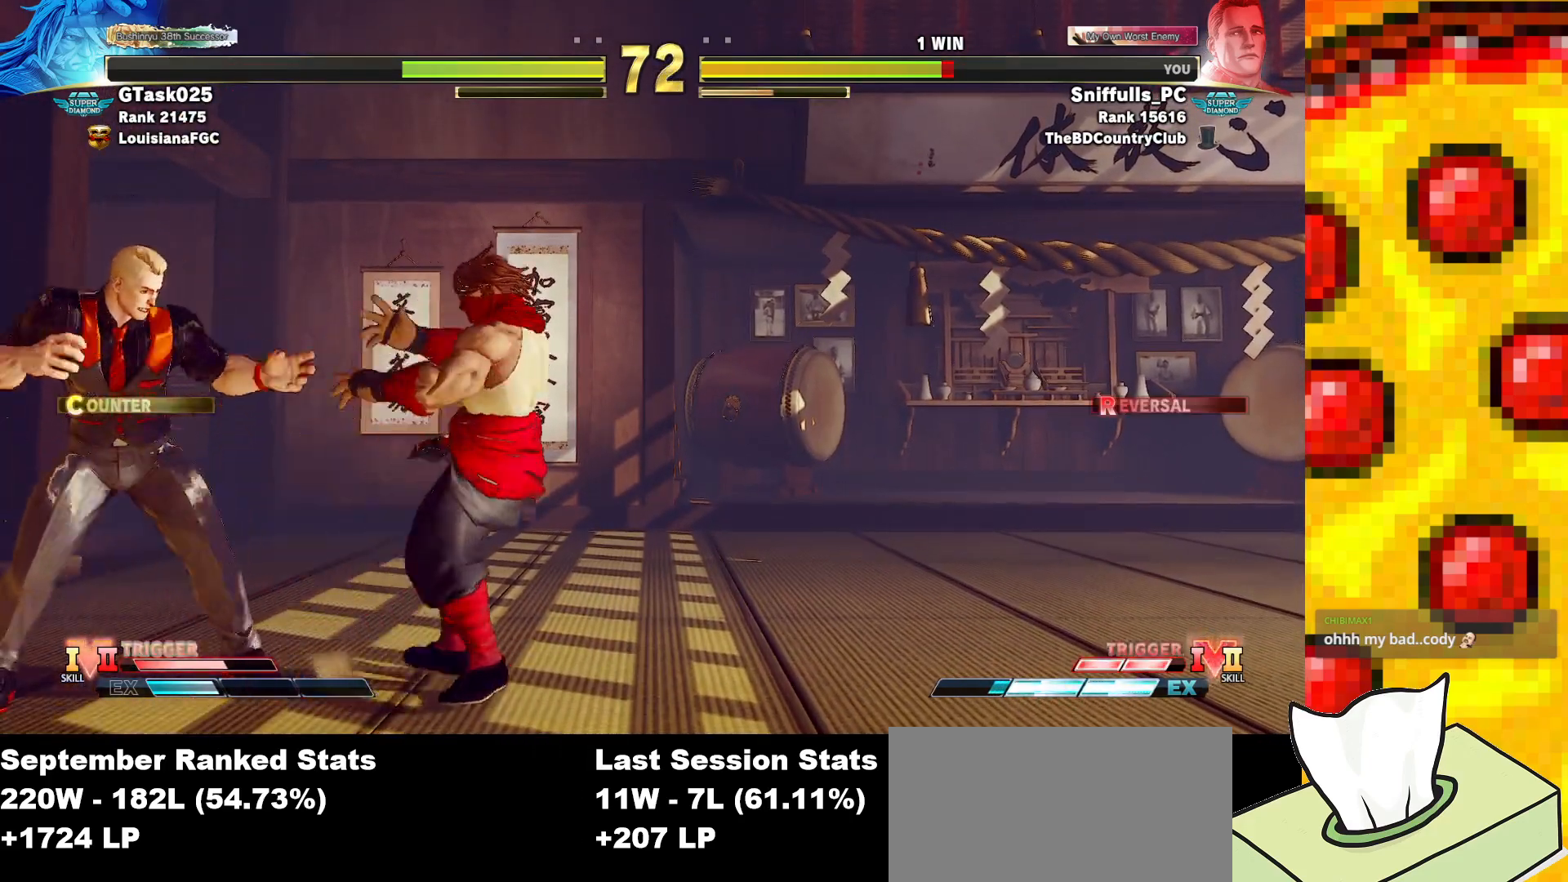
{"buttons": ["DPAD_DOWN", "DPAD_LEFT"], "events": [[33, "CROSS", "up"], [33, "SQUARE", "up"]]}
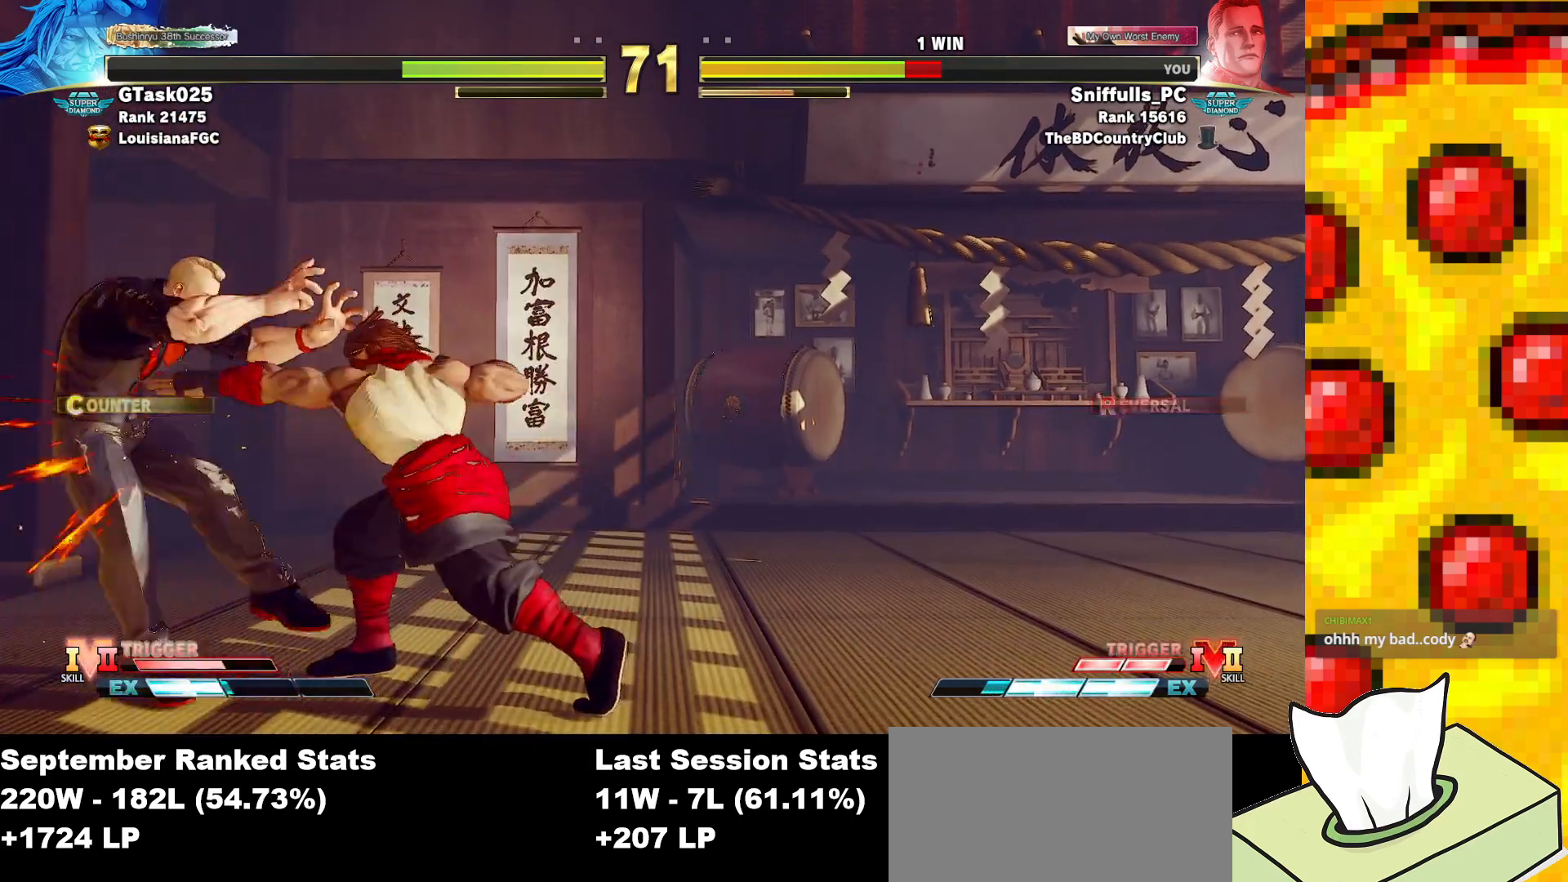
{"buttons": ["DPAD_DOWN", "DPAD_LEFT"], "events": []}
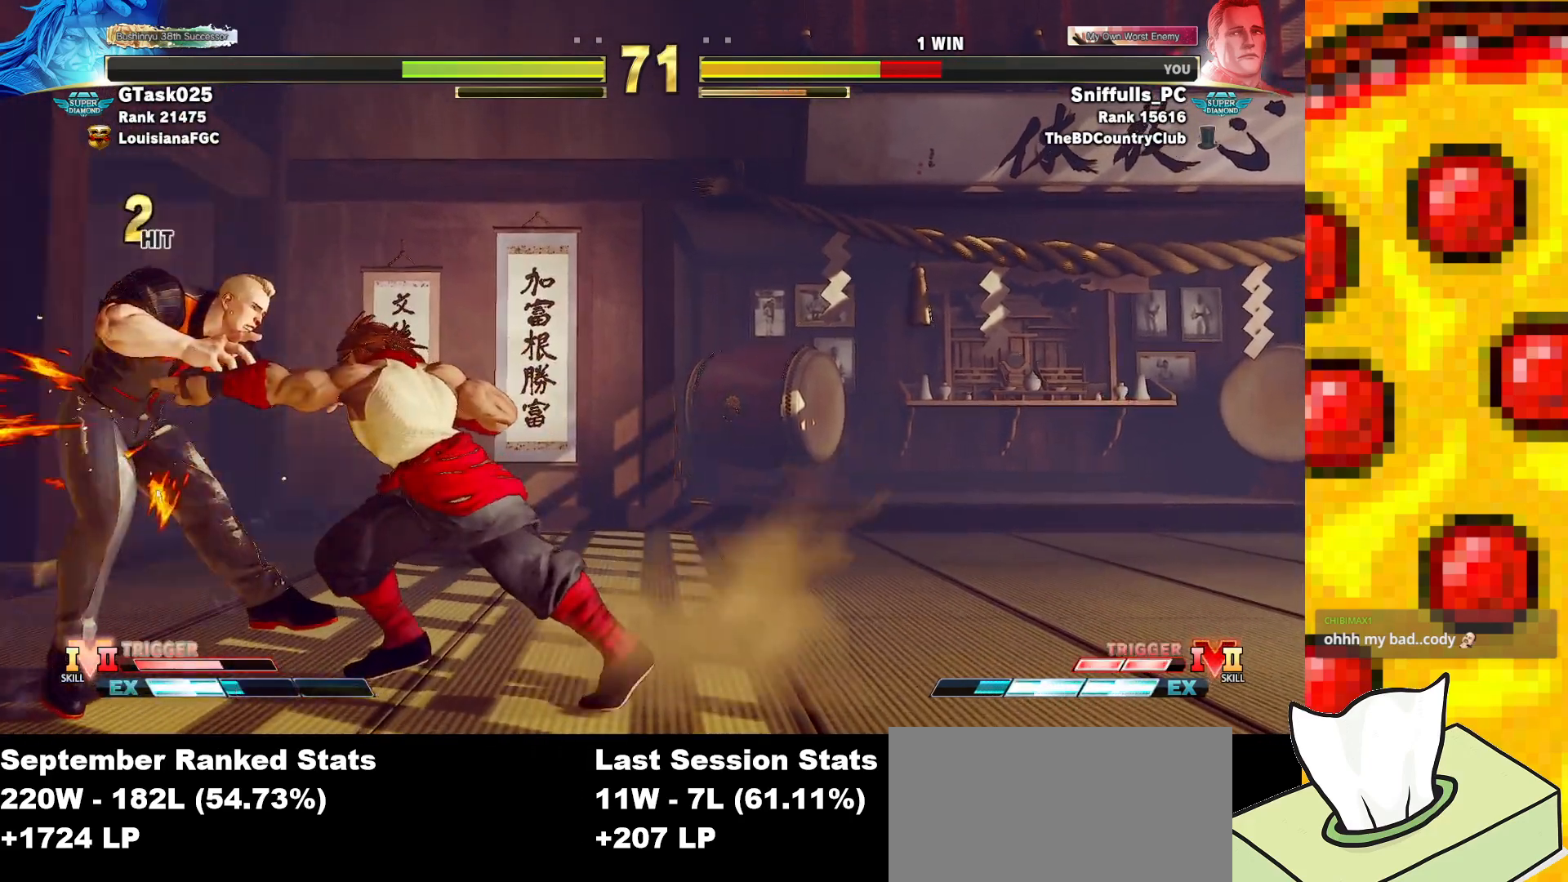
{"buttons": ["DPAD_DOWN", "DPAD_LEFT"], "events": [[283, "CROSS", "down"], [283, "SQUARE", "down"], [300, "R1", "down"], [300, "TRIANGLE", "down"], [400, "SQUARE", "up"], [417, "CROSS", "up"], [417, "TRIANGLE", "up"], [433, "R1", "up"]]}
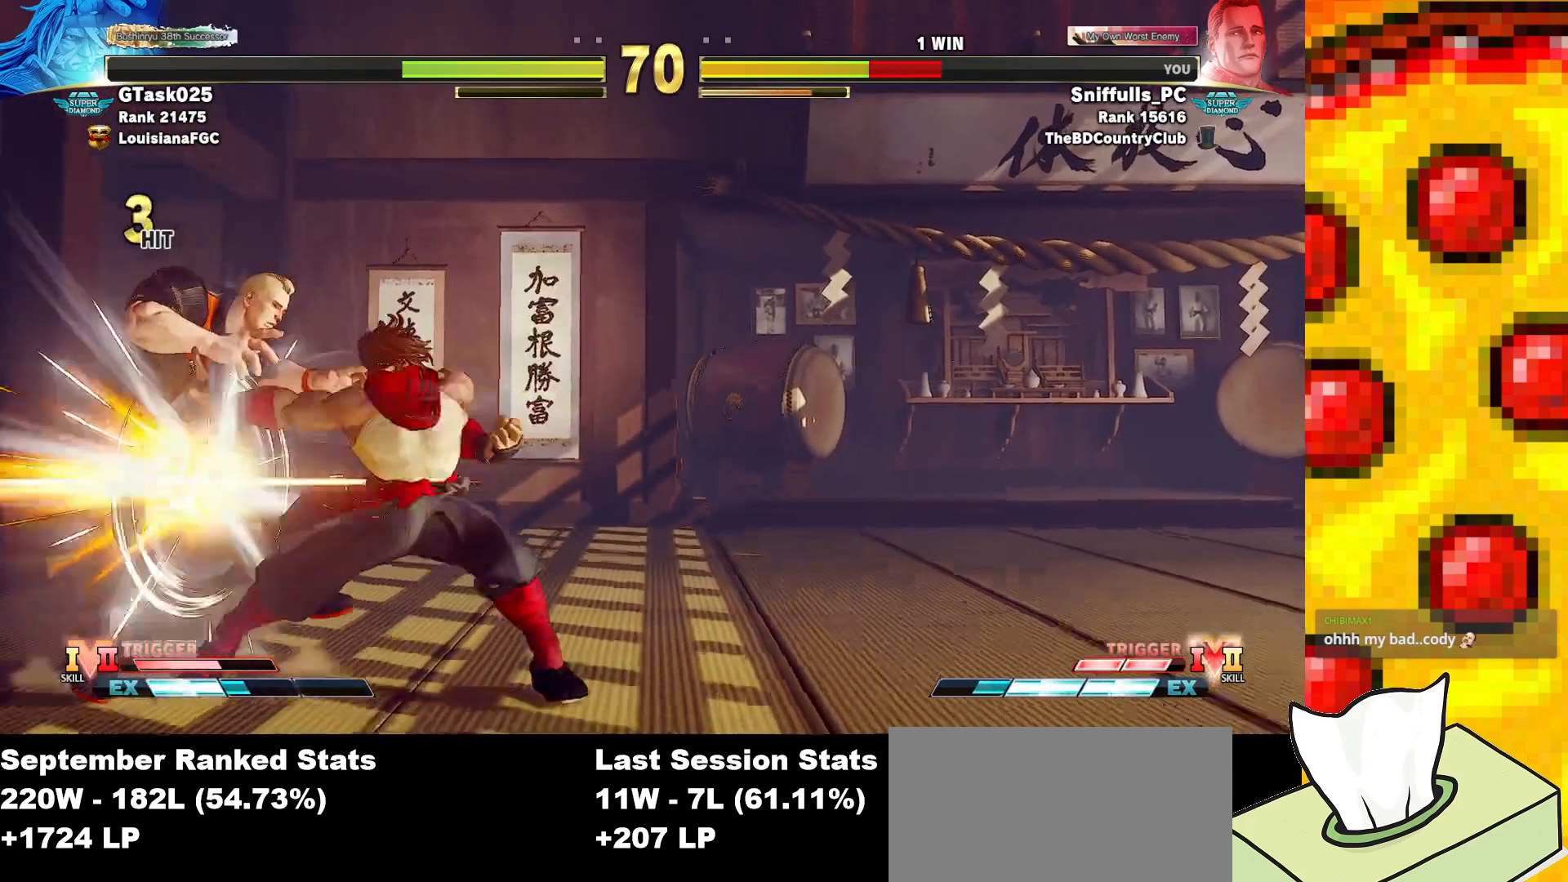
{"buttons": ["CROSS", "SQUARE", "TRIANGLE", "R1", "DPAD_DOWN", "DPAD_LEFT"], "events": [[467, "CROSS", "down"], [467, "R1", "down"], [467, "SQUARE", "down"], [467, "TRIANGLE", "down"]]}
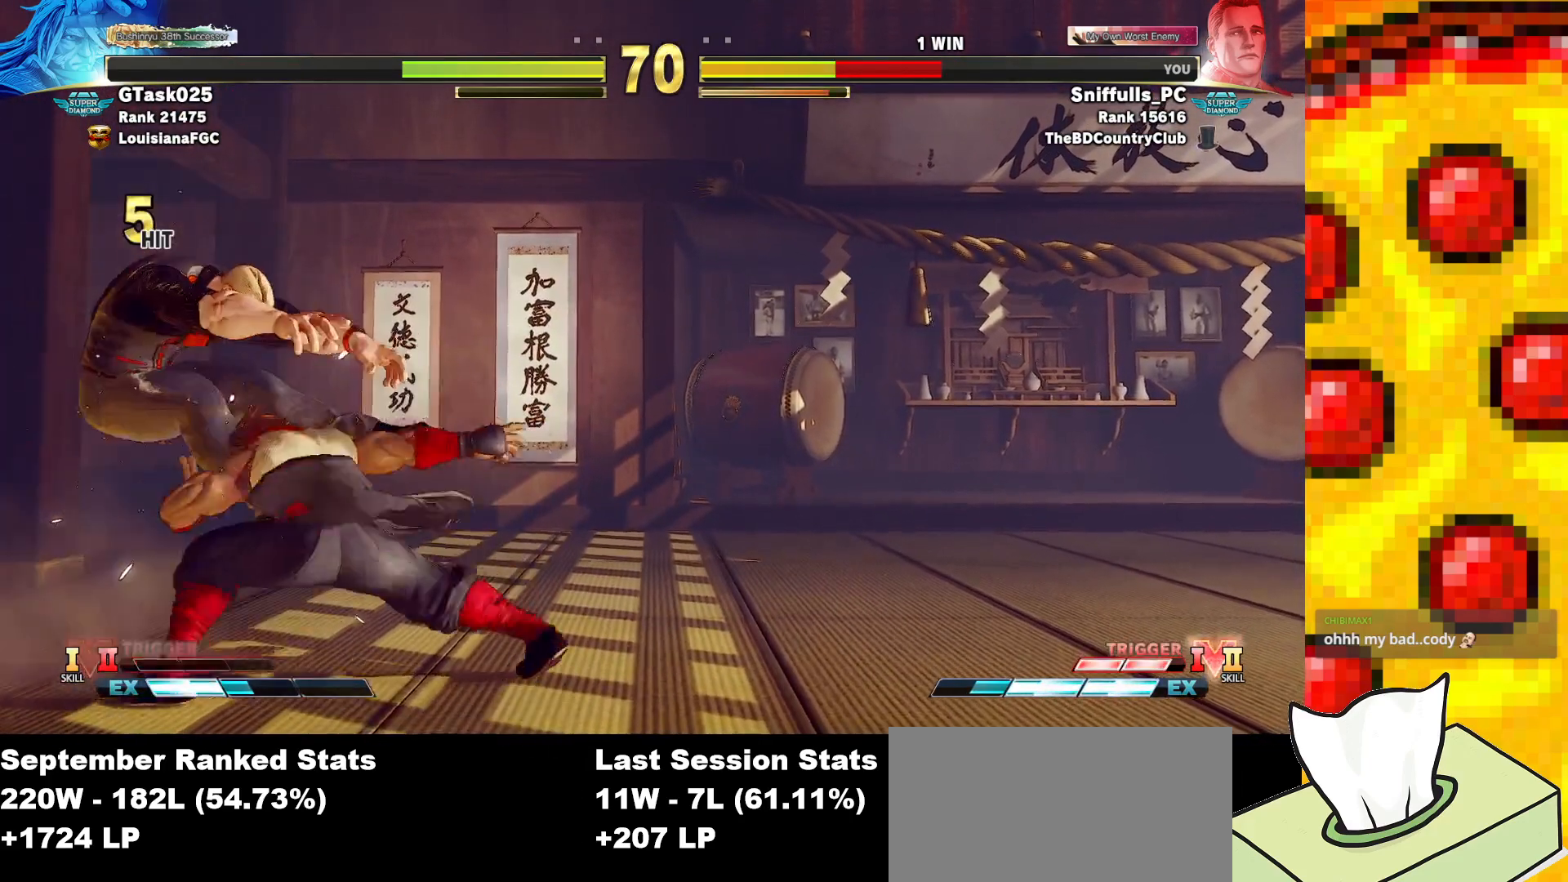
{"buttons": ["DPAD_DOWN", "DPAD_LEFT"], "events": [[67, "SQUARE", "up"], [67, "TRIANGLE", "up"], [83, "CROSS", "up"], [83, "R1", "up"], [150, "CROSS", "down"], [150, "R1", "down"], [150, "SQUARE", "down"], [150, "TRIANGLE", "down"], [283, "SQUARE", "up"], [283, "TRIANGLE", "up"], [300, "R1", "up"], [317, "CROSS", "up"]]}
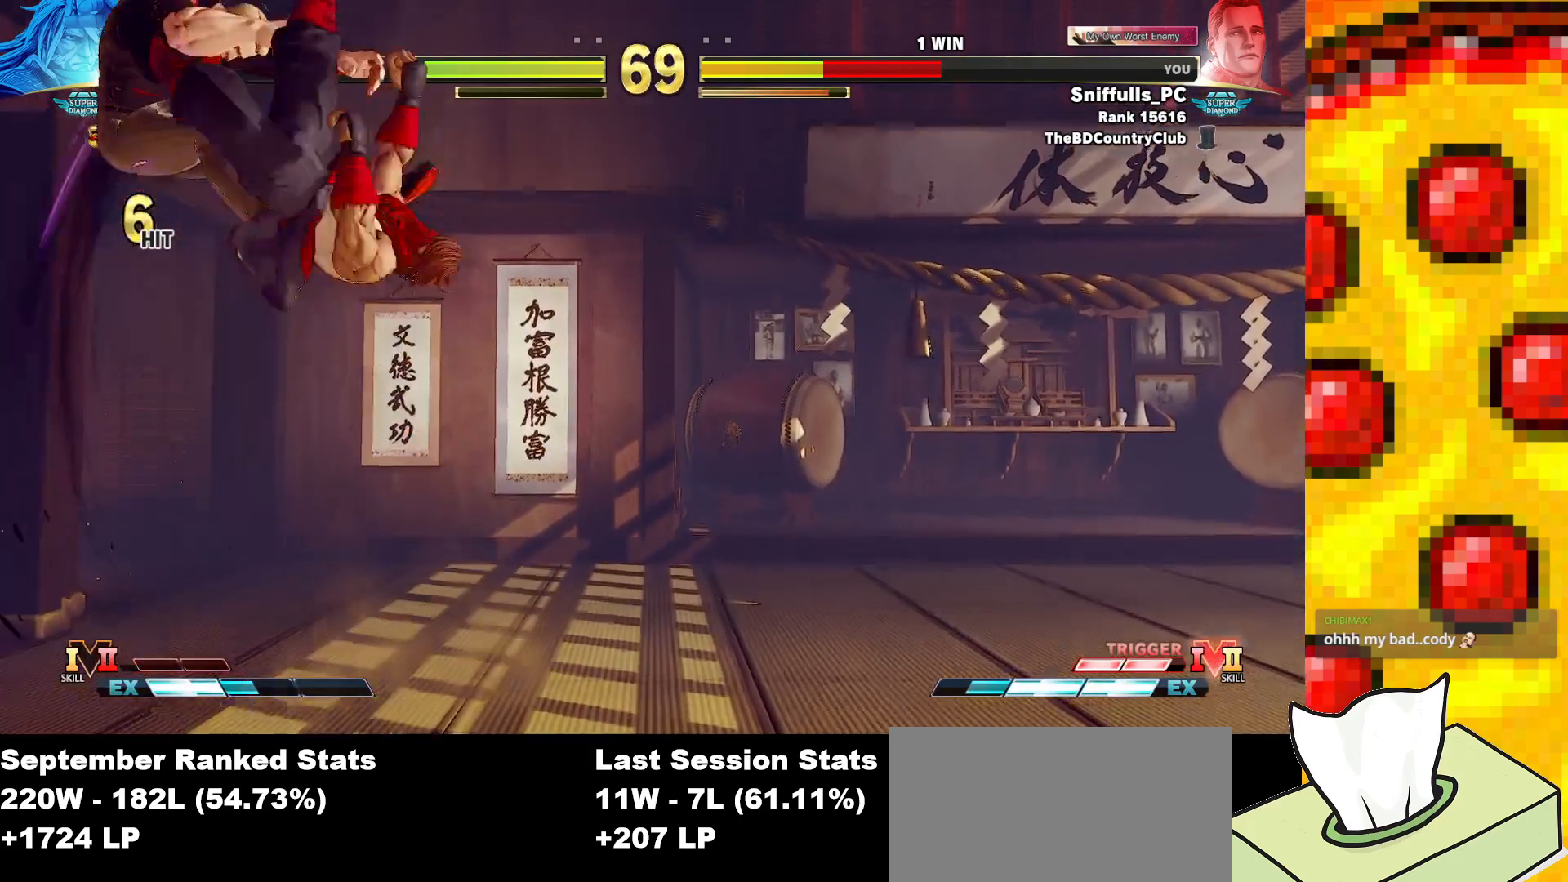
{"buttons": ["DPAD_DOWN", "DPAD_LEFT"], "events": []}
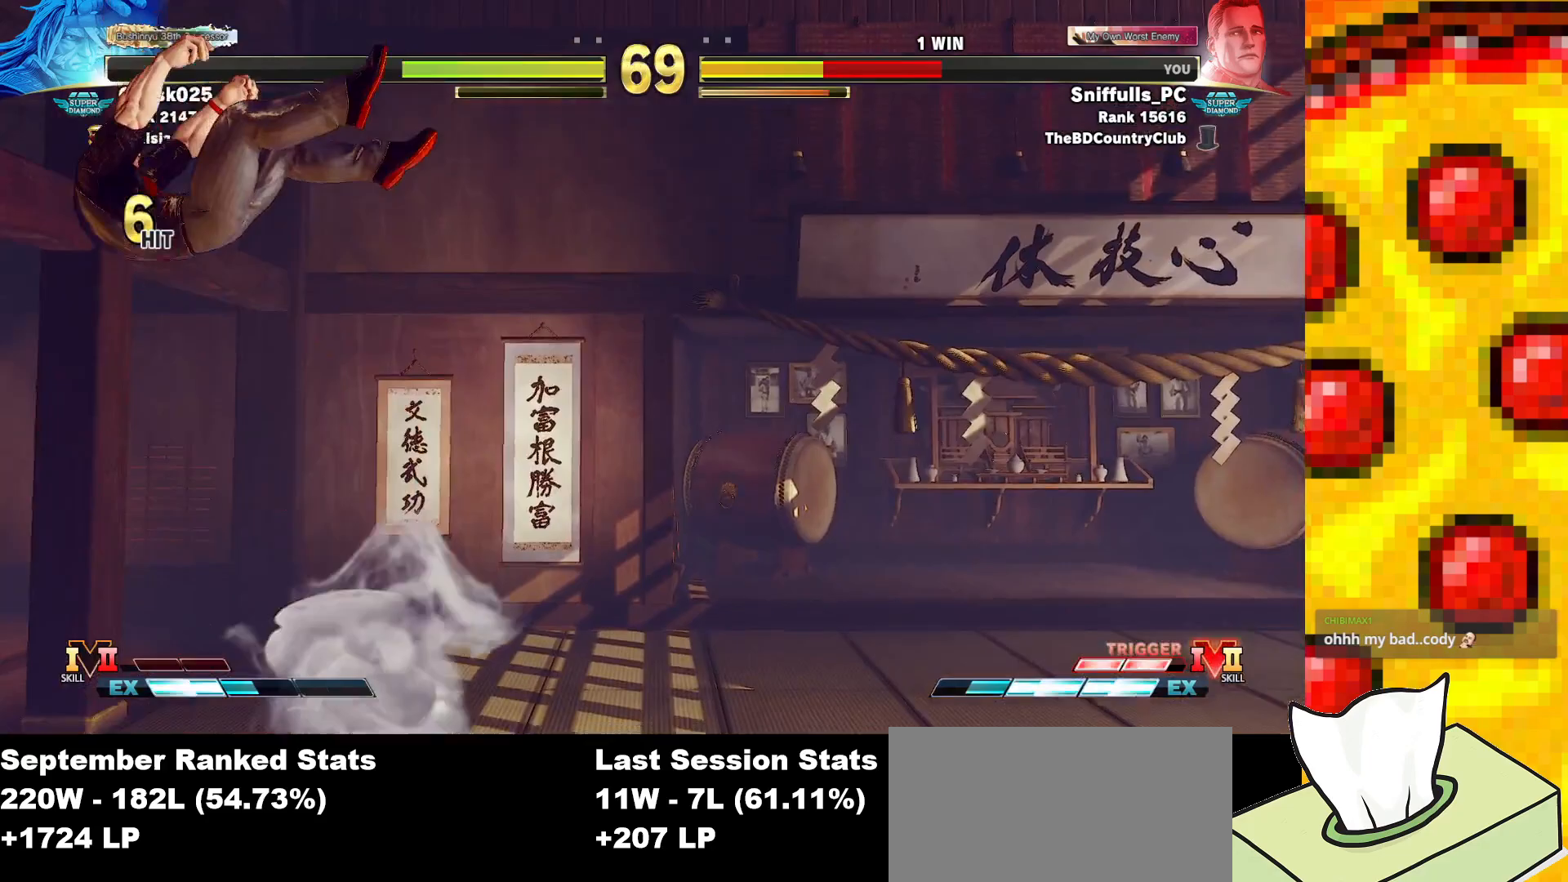
{"buttons": ["DPAD_DOWN", "DPAD_LEFT"], "events": []}
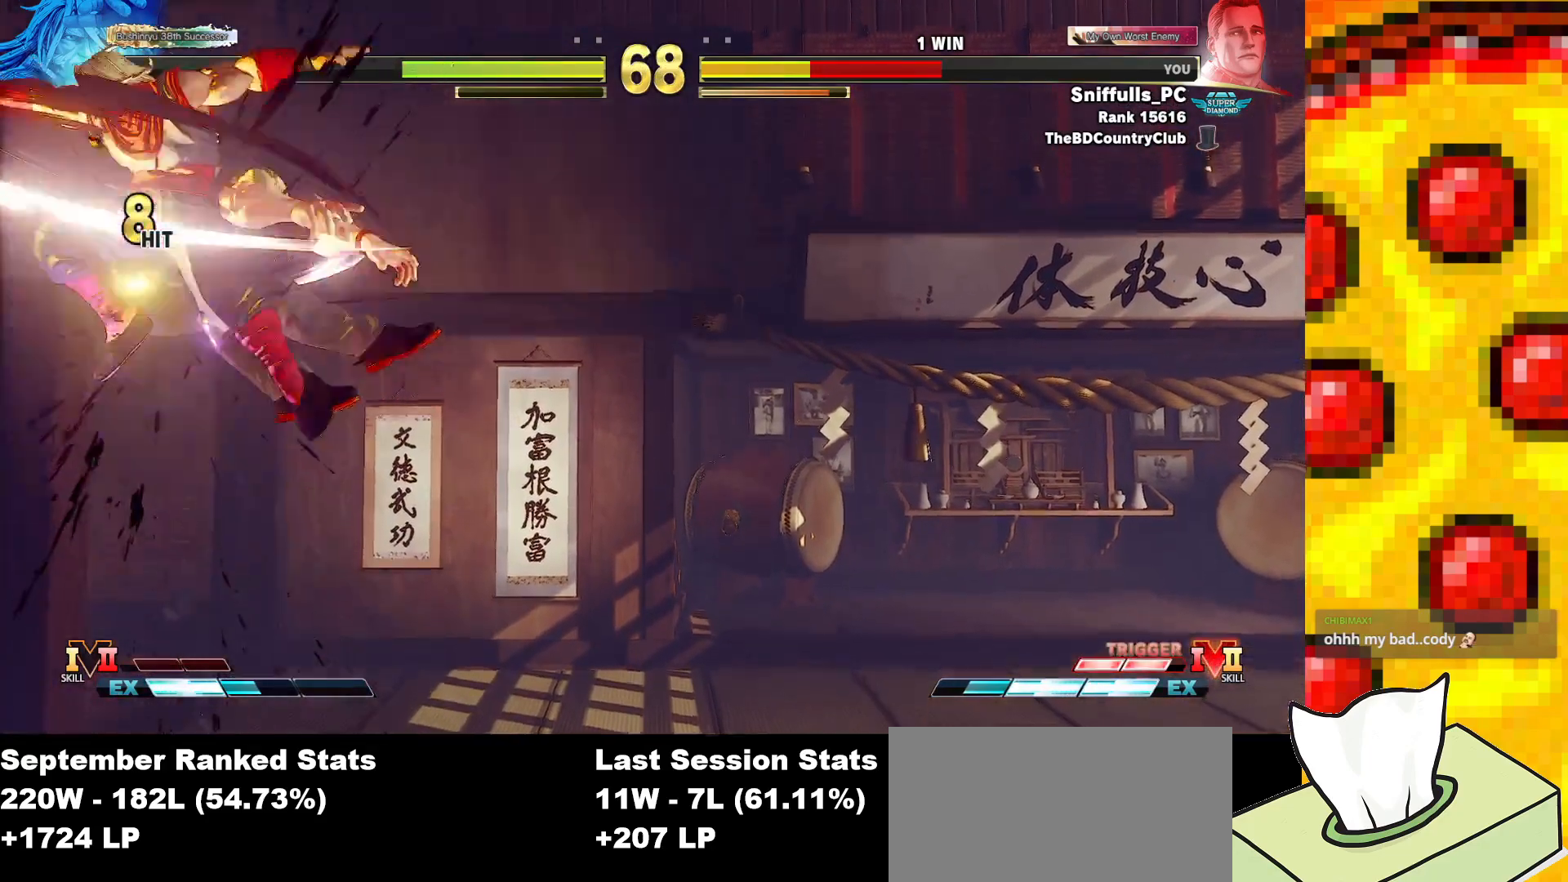
{"buttons": ["DPAD_DOWN", "DPAD_LEFT"], "events": [[17, "DPAD_LEFT", "up"], [50, "DPAD_RIGHT", "down"], [483, "DPAD_RIGHT", "up"], [500, "DPAD_LEFT", "down"]]}
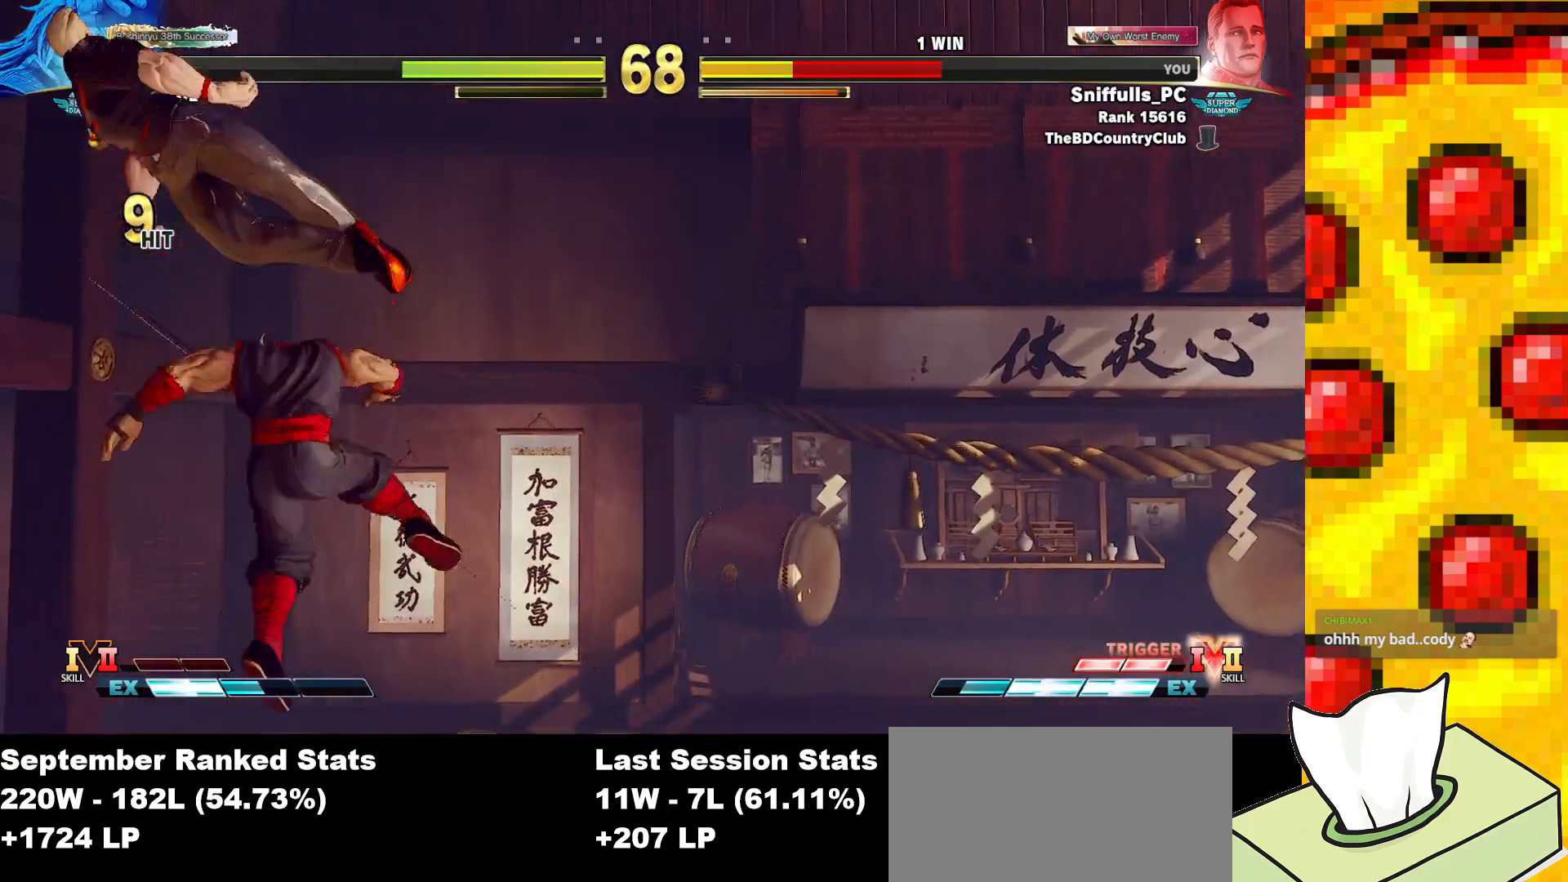
{"buttons": ["DPAD_DOWN", "DPAD_LEFT"], "events": [[367, "CROSS", "down"], [367, "SQUARE", "down"], [383, "R1", "down"], [383, "TRIANGLE", "down"], [467, "SQUARE", "up"], [467, "TRIANGLE", "up"], [483, "CROSS", "up"], [500, "R1", "up"]]}
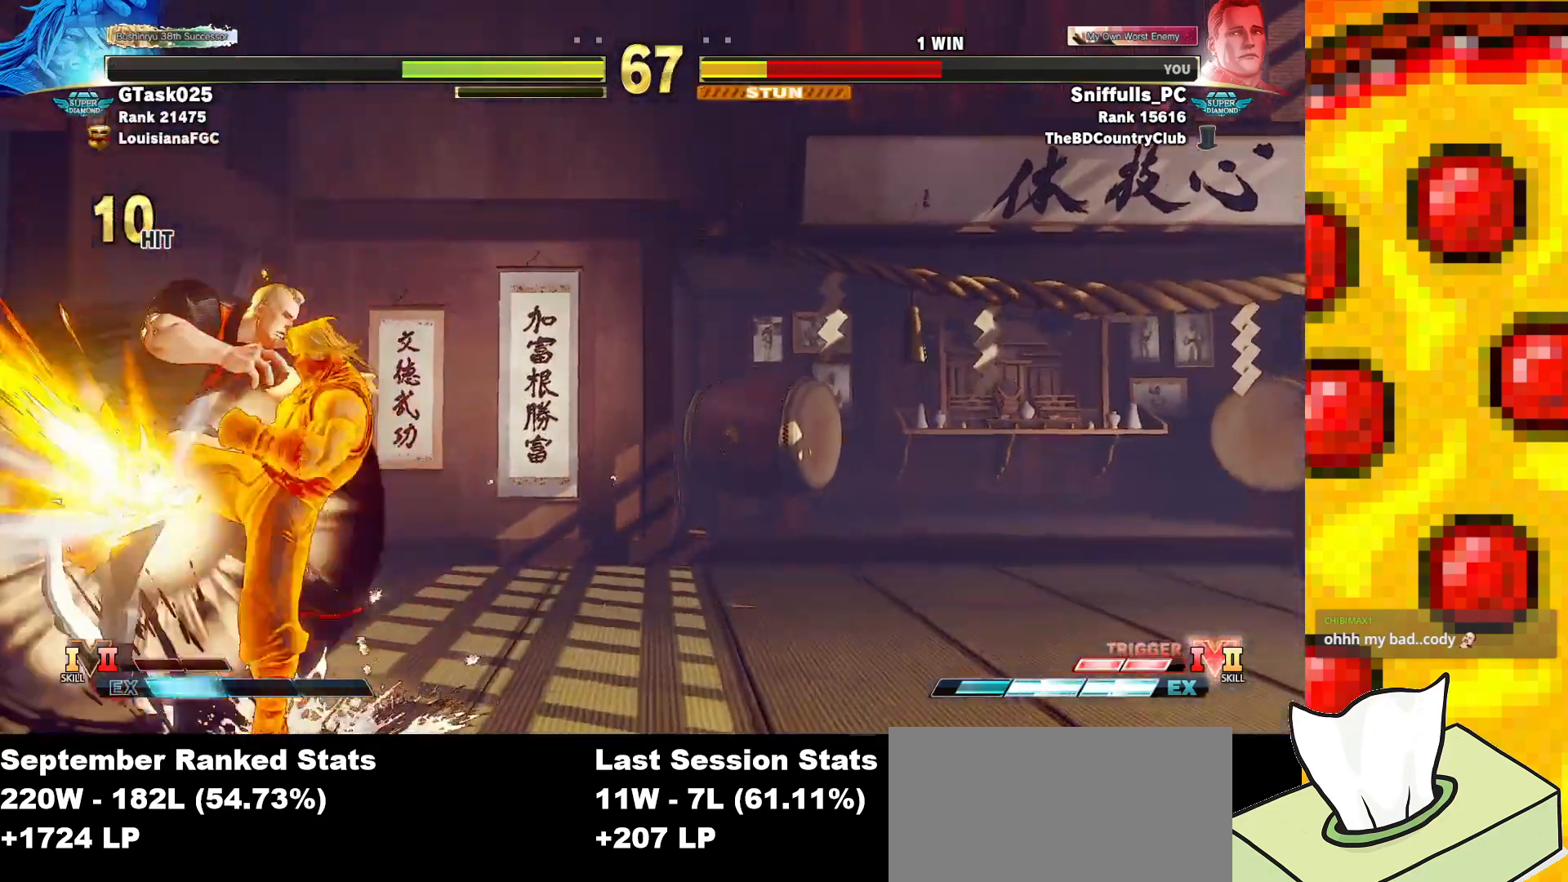
{"buttons": ["DPAD_DOWN", "DPAD_LEFT"], "events": []}
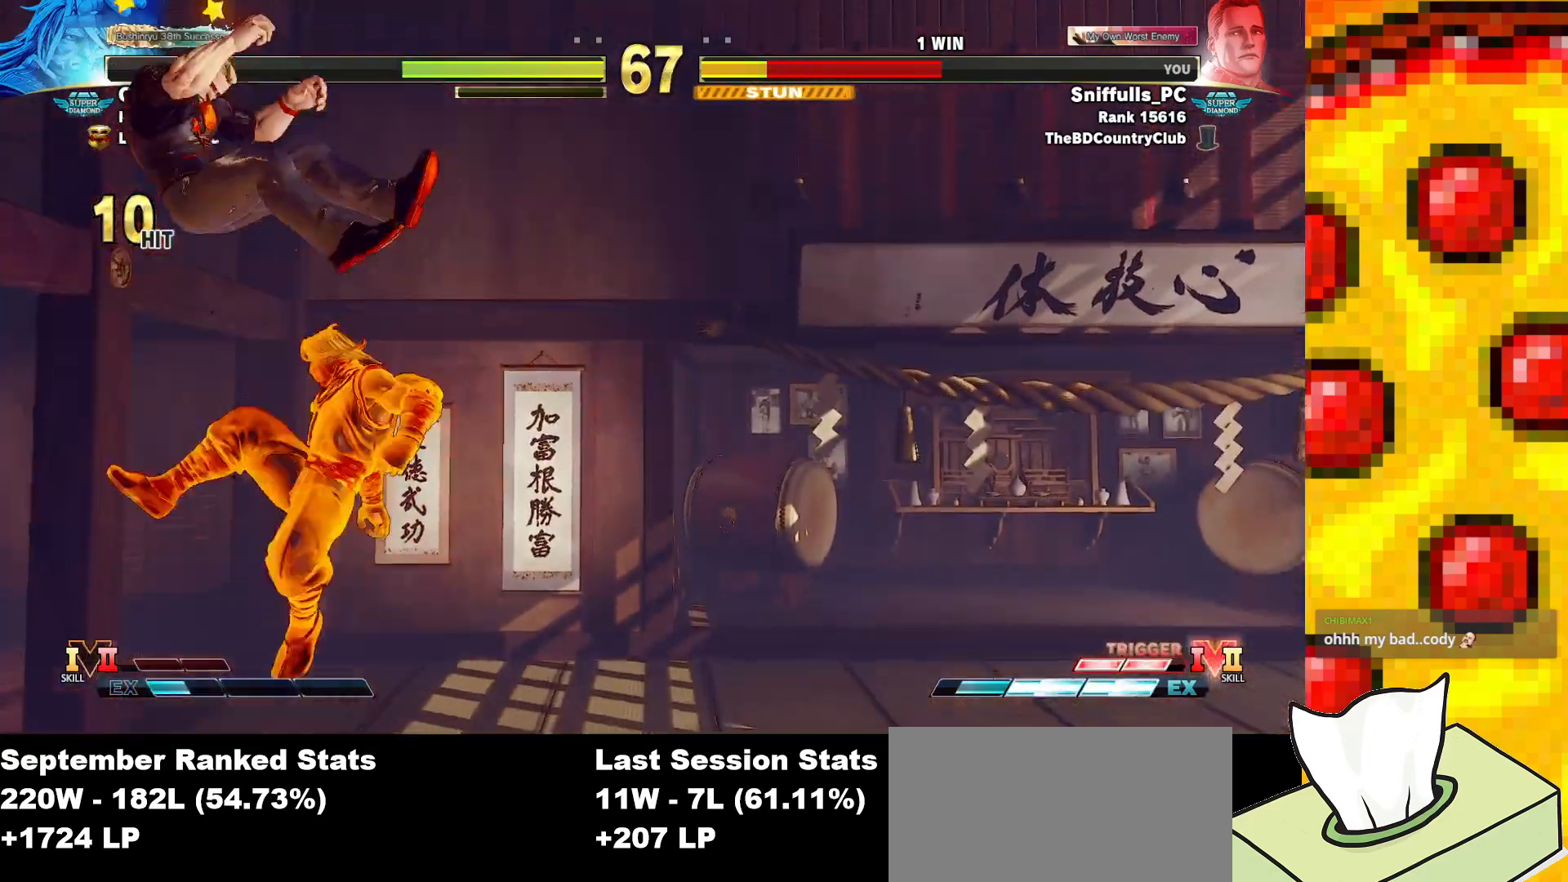
{"buttons": [], "events": [[167, "DPAD_DOWN", "up"], [183, "DPAD_LEFT", "up"], [183, "SQUARE", "down"], [200, "CROSS", "down"], [200, "R1", "down"], [200, "TRIANGLE", "down"], [283, "R1", "up"], [283, "SQUARE", "up"], [283, "TRIANGLE", "up"], [367, "SQUARE", "down"], [367, "TRIANGLE", "down"], [383, "R1", "down"], [467, "CROSS", "up"], [467, "SQUARE", "up"], [483, "R1", "up"], [483, "TRIANGLE", "up"]]}
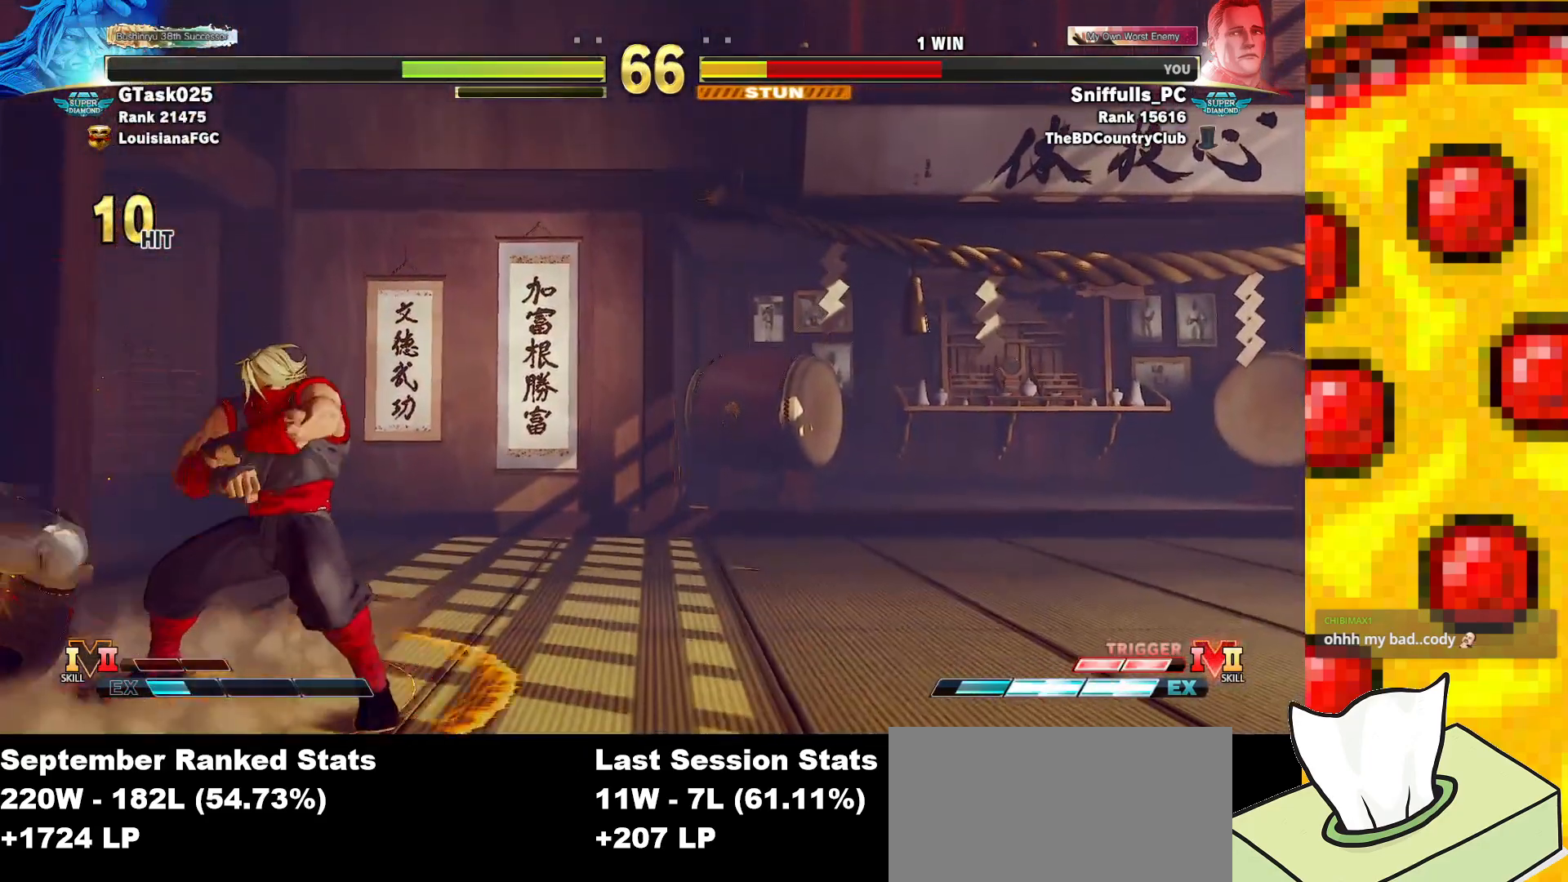
{"buttons": ["CROSS", "SQUARE", "TRIANGLE", "R1"], "events": [[267, "CROSS", "down"], [267, "R1", "down"], [267, "SQUARE", "down"], [267, "TRIANGLE", "down"], [383, "SQUARE", "up"], [383, "TRIANGLE", "up"], [417, "TRIANGLE", "down"], [433, "SQUARE", "down"]]}
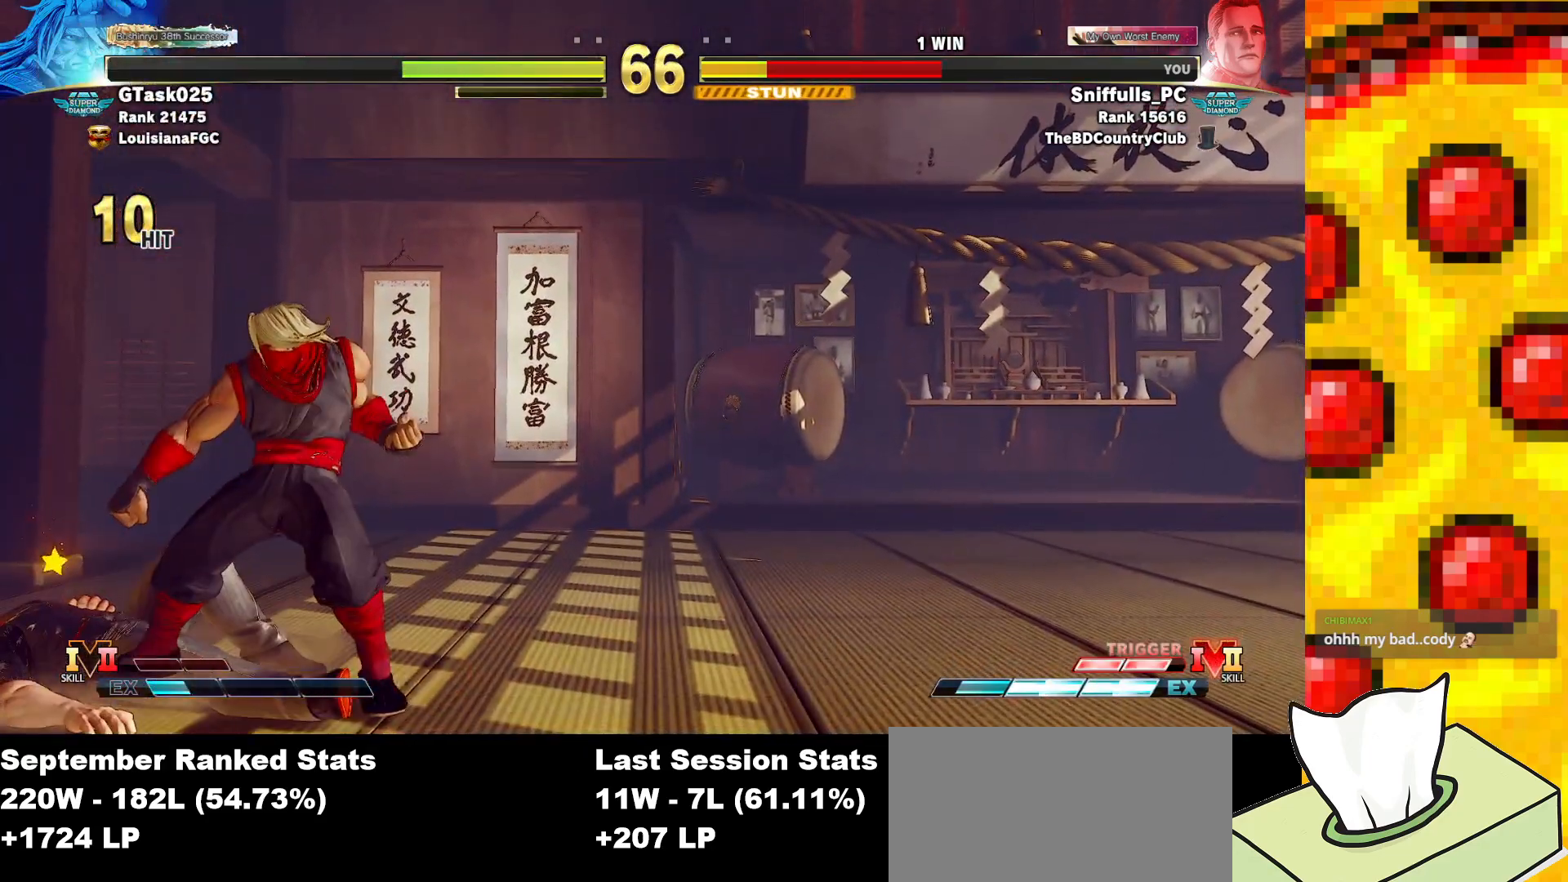
{"buttons": ["DPAD_LEFT"], "events": [[33, "CROSS", "up"], [33, "SQUARE", "up"], [33, "TRIANGLE", "up"], [50, "R1", "up"], [100, "CROSS", "down"], [100, "R1", "down"], [100, "SQUARE", "down"], [117, "TRIANGLE", "down"], [167, "CROSS", "up"], [183, "SQUARE", "up"], [183, "TRIANGLE", "up"], [200, "R1", "up"], [217, "R1", "down"], [250, "SQUARE", "down"], [250, "TRIANGLE", "down"], [267, "CROSS", "down"], [317, "CROSS", "up"], [333, "SQUARE", "up"], [333, "TRIANGLE", "up"], [367, "R1", "up"], [383, "DPAD_LEFT", "down"], [383, "R1", "down"], [400, "SQUARE", "down"], [400, "TRIANGLE", "down"], [417, "CROSS", "down"], [467, "CROSS", "up"], [467, "SQUARE", "up"], [467, "TRIANGLE", "up"], [483, "R1", "up"]]}